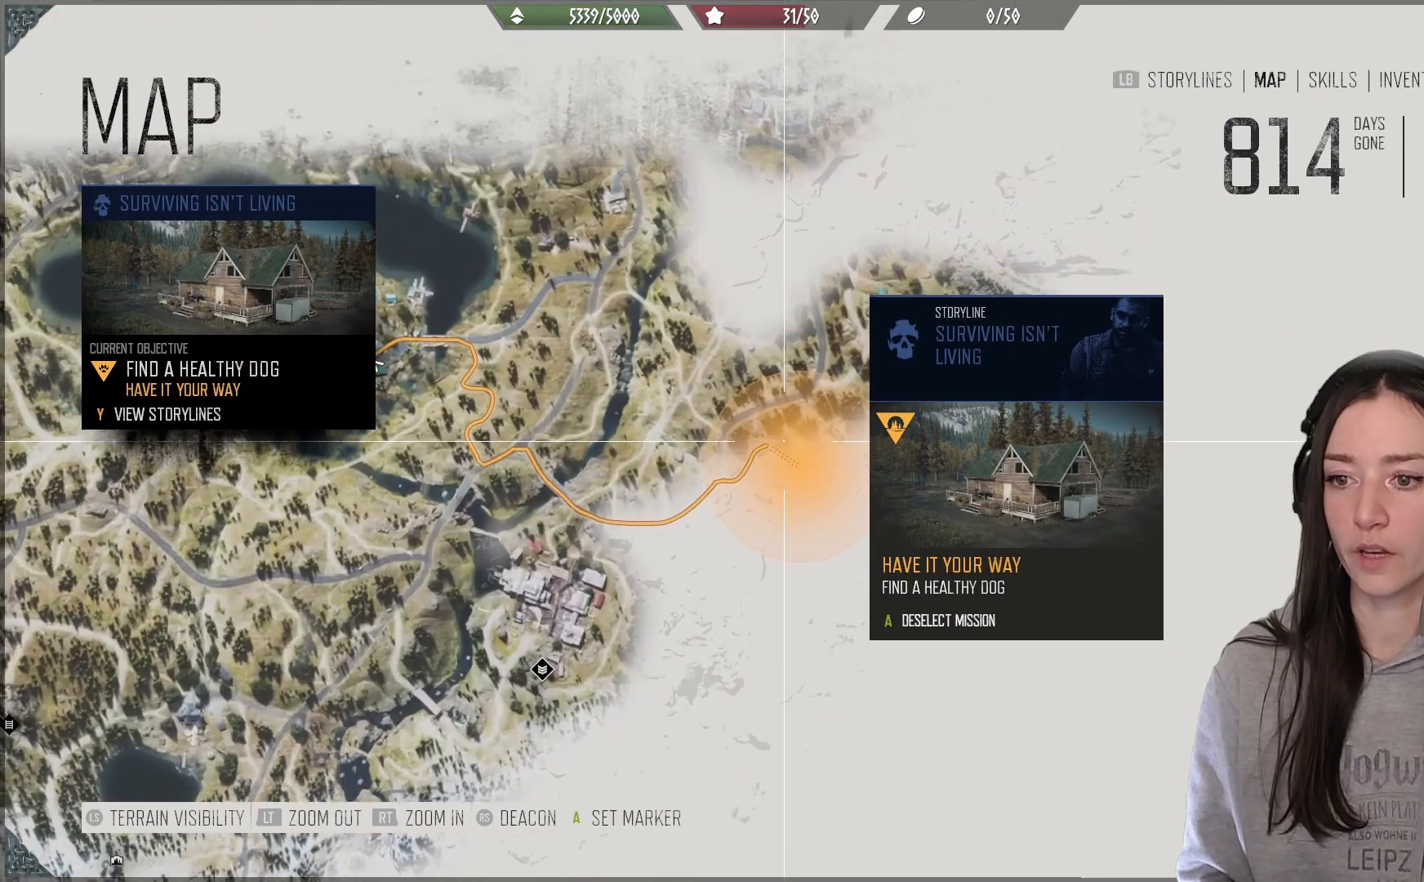
Gameplay with a controller (Xbox layout); each line is a JSON object with the inputs held at the frame after it. "events" lists button and stick changes between this image and that frame as [ms after this image, input, new state], when the widget could be followed in between.
{"buttons": [], "left_stick": "center", "right_stick": "center", "events": [[100, "right_stick", "center"]]}
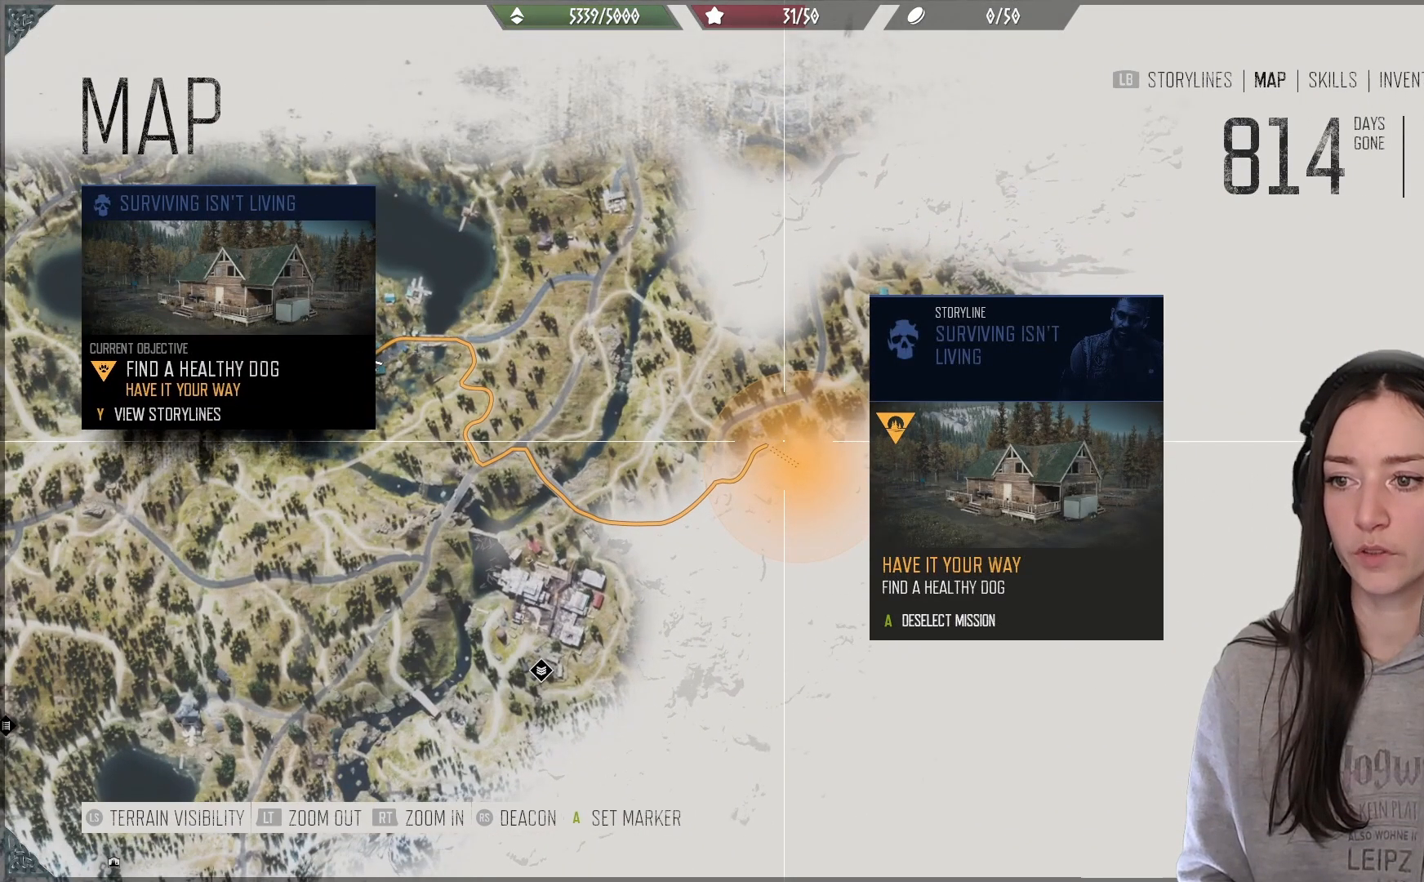
{"buttons": [], "left_stick": "center", "right_stick": "center", "events": [[233, "B", "down"], [333, "B", "up"]]}
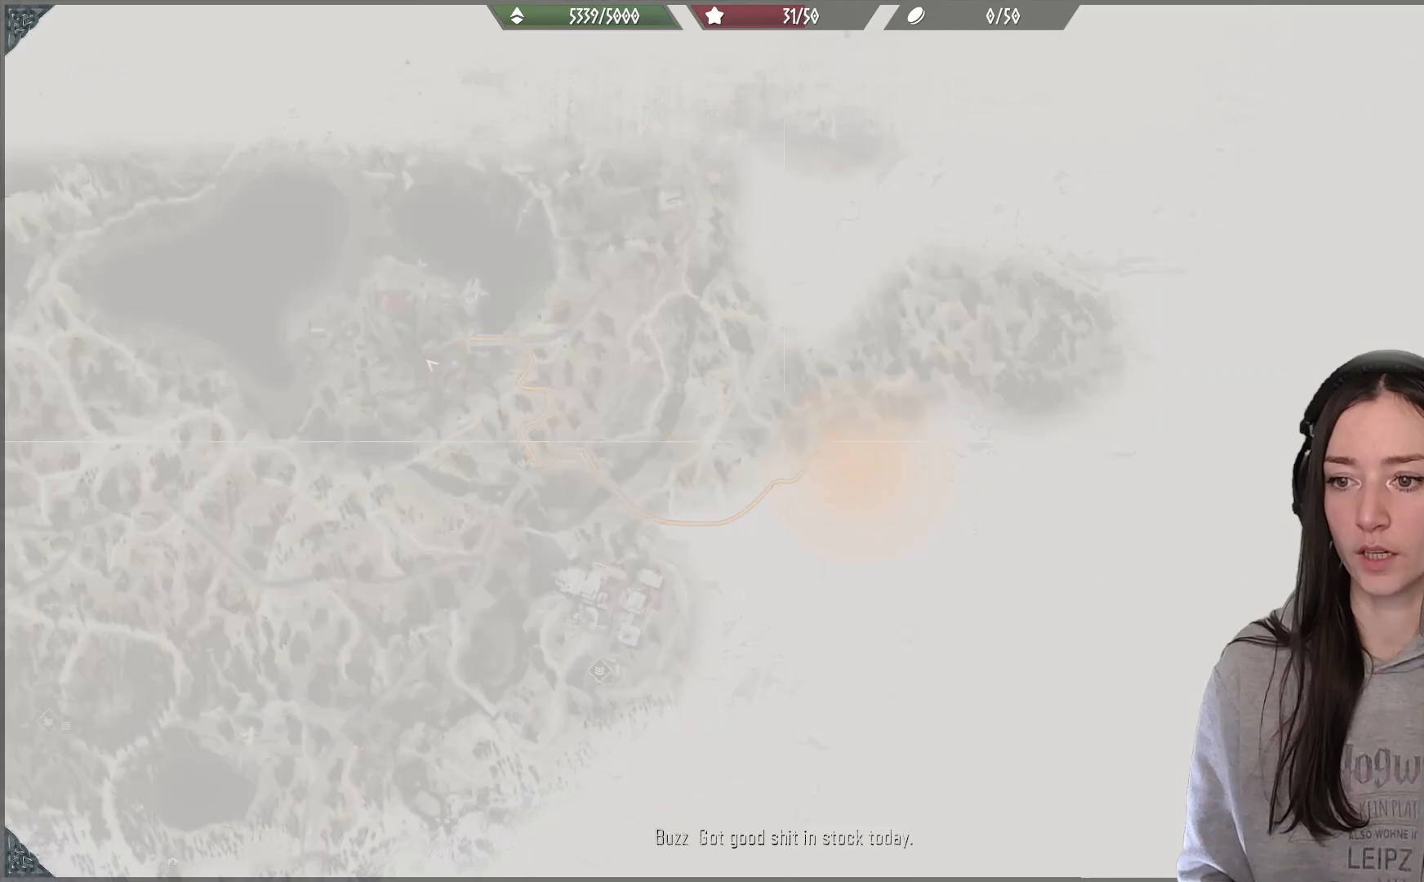
{"buttons": [], "left_stick": "down-right", "right_stick": "right", "events": [[167, "left_stick", "right"], [267, "left_stick", "down-right"], [400, "right_stick", "right"]]}
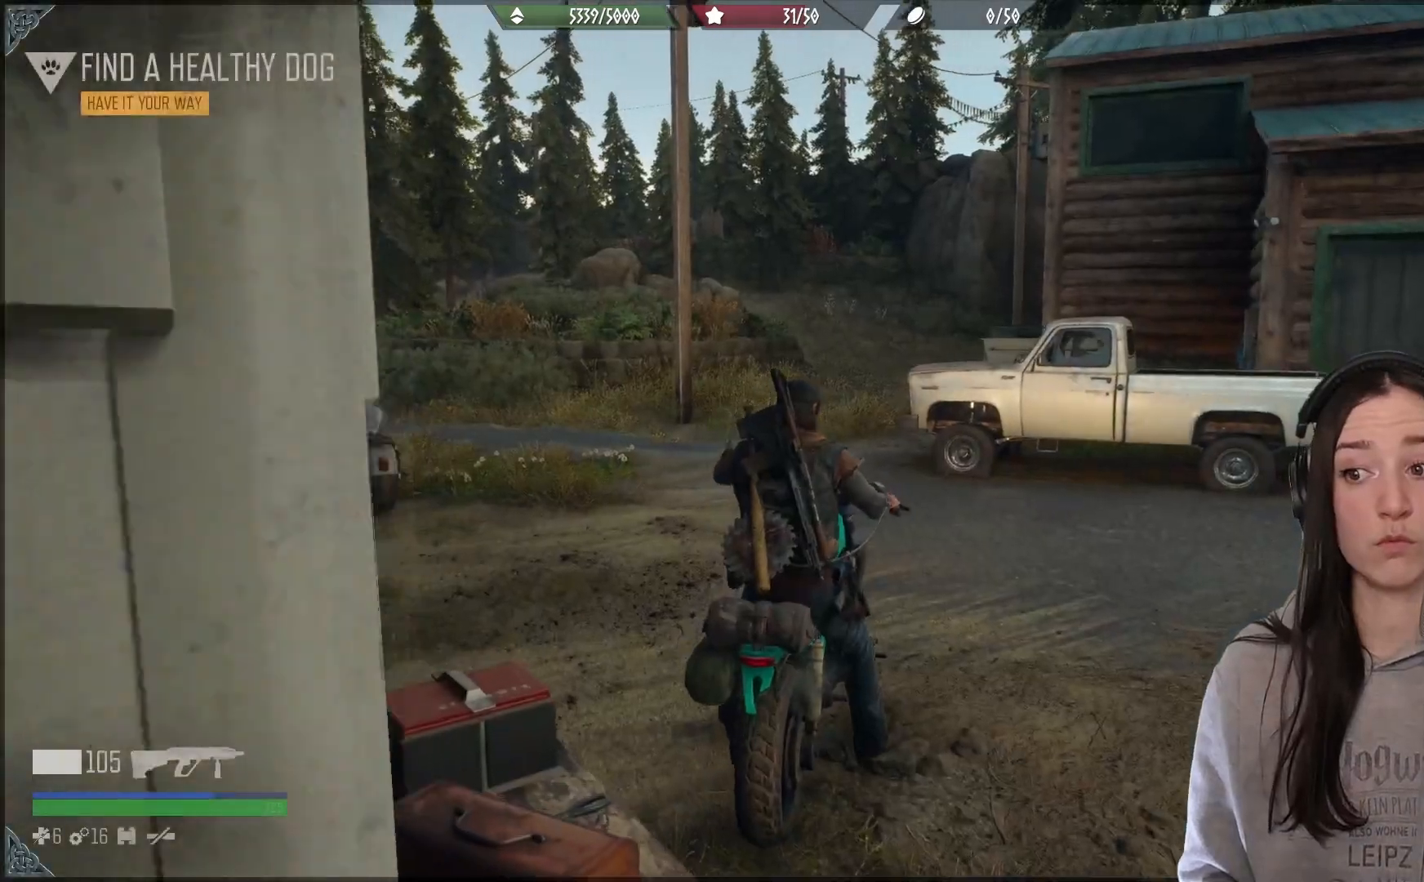
{"buttons": ["R2"], "left_stick": "right", "right_stick": "right", "events": [[300, "left_stick", "right"], [333, "R2", "down"]]}
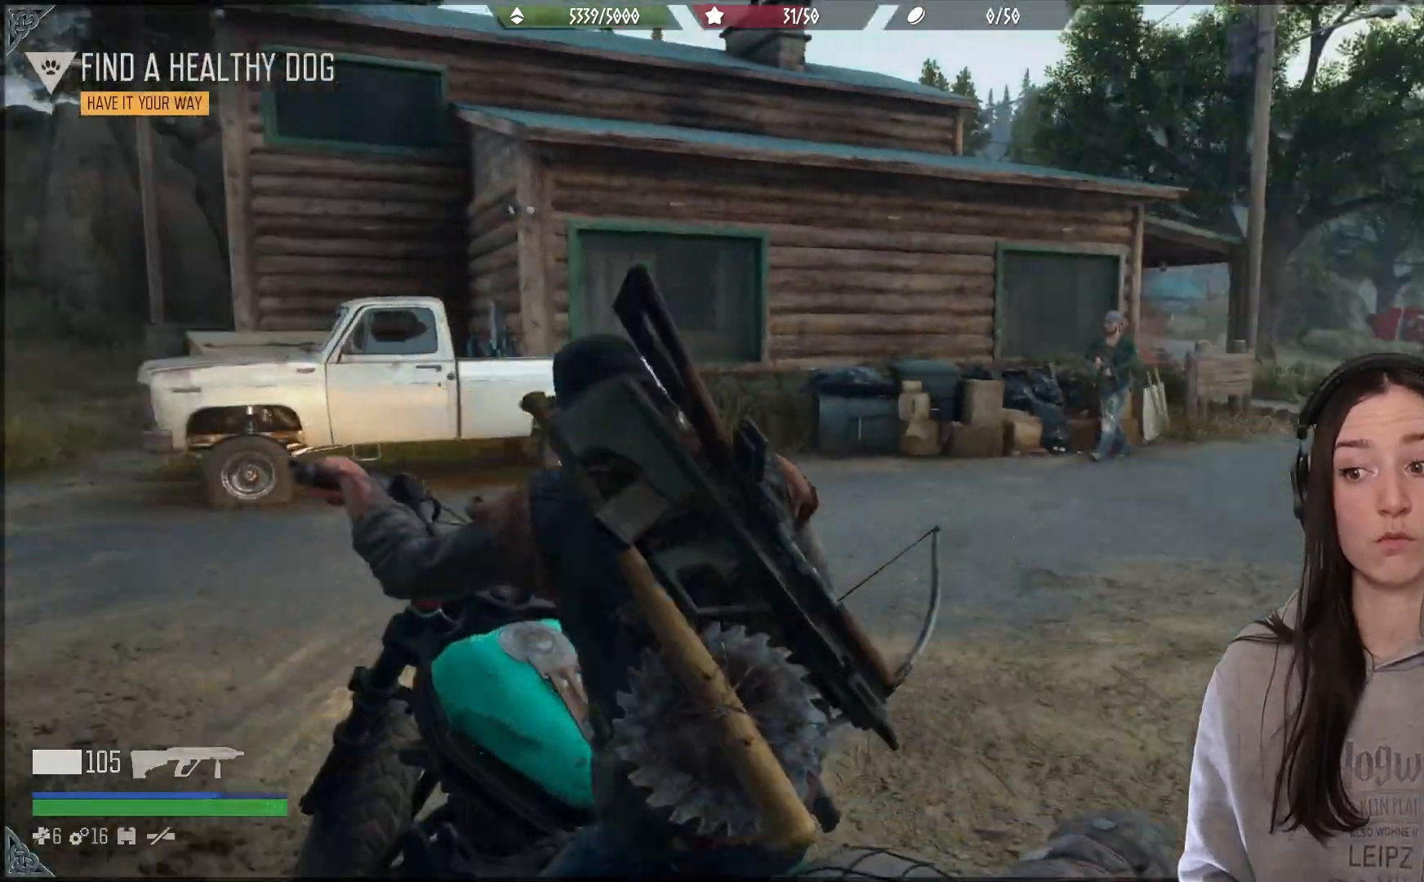
{"buttons": ["R2"], "left_stick": "right", "right_stick": "center", "events": [[33, "right_stick", "center"]]}
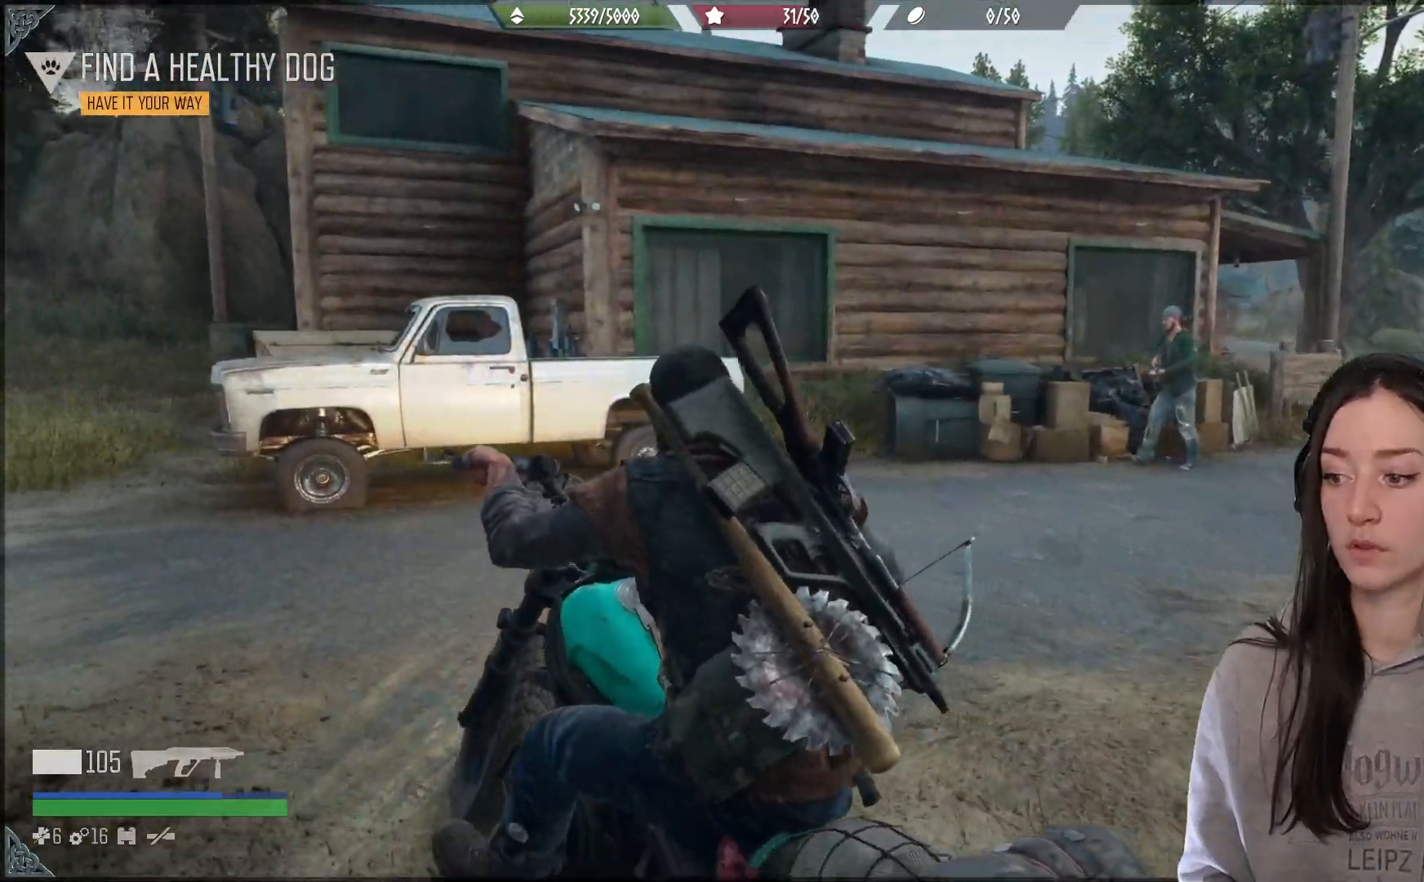
{"buttons": ["R2"], "left_stick": "right", "right_stick": "right", "events": [[167, "right_stick", "right"]]}
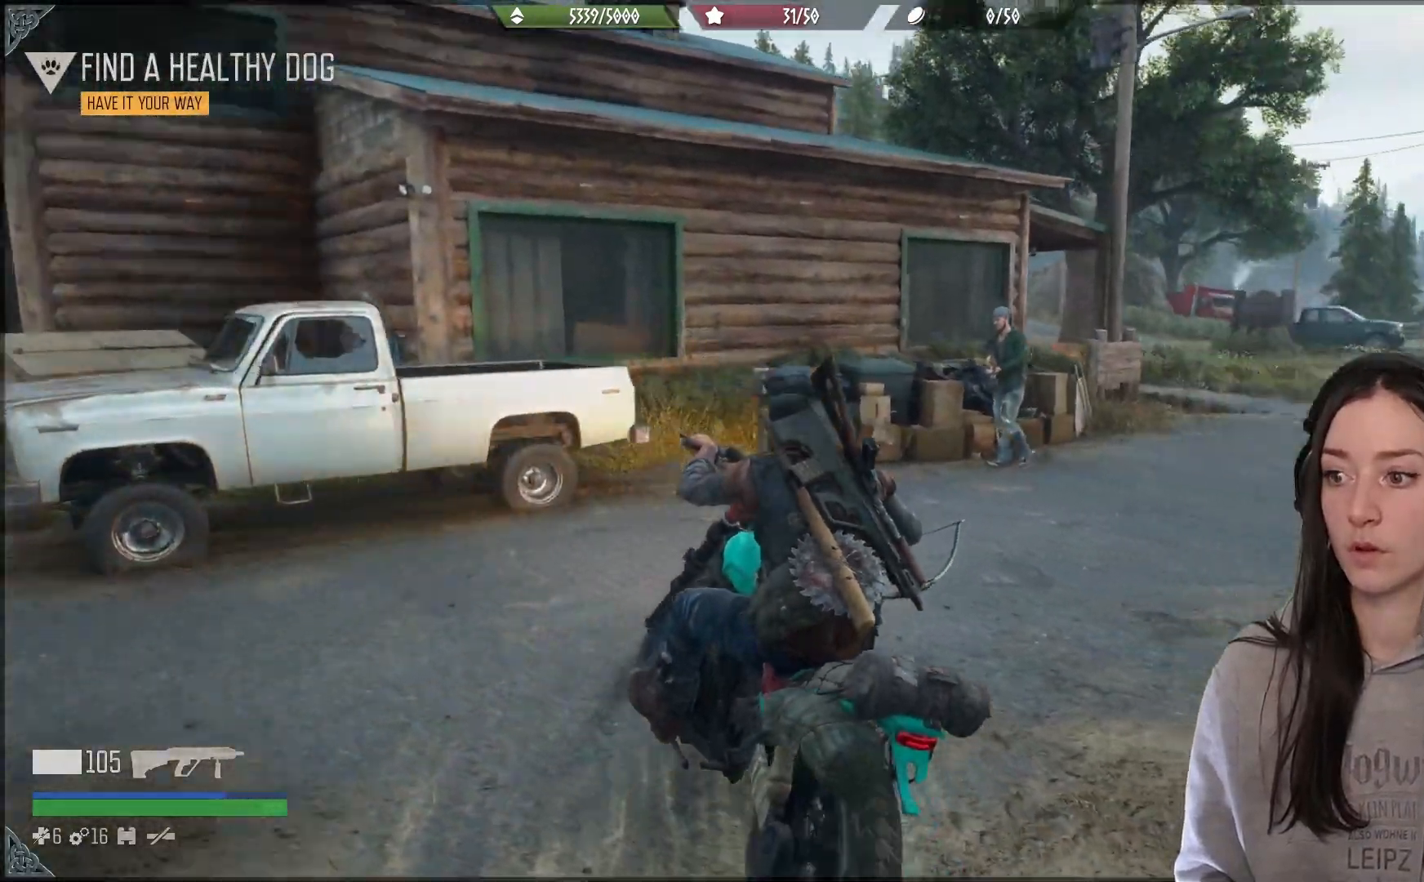
{"buttons": [], "left_stick": "down-right", "right_stick": "center"}
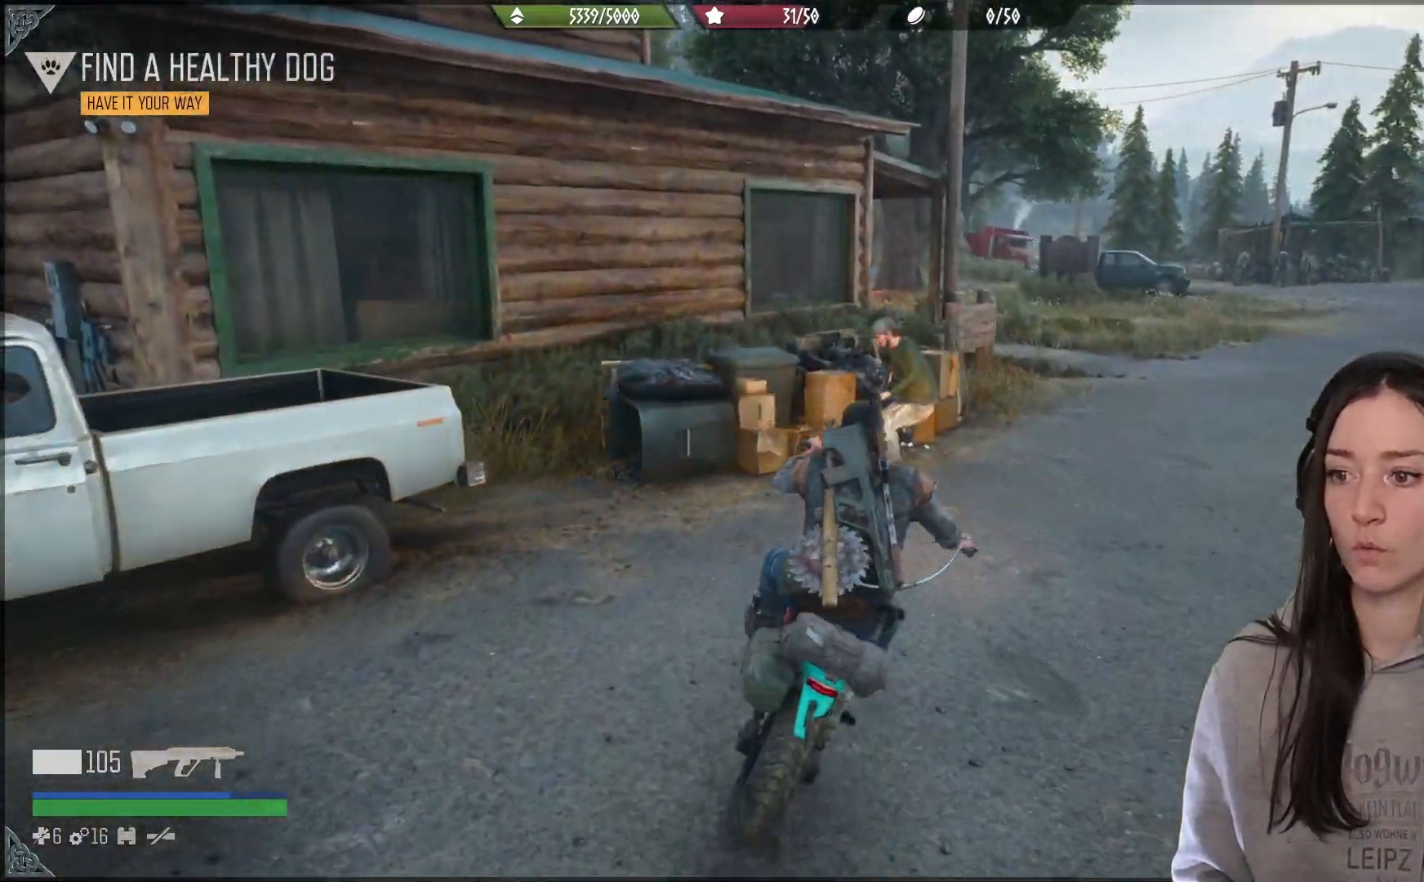
{"buttons": [], "left_stick": "right", "right_stick": "center", "events": [[117, "R2", "down"], [150, "left_stick", "right"], [383, "R2", "up"]]}
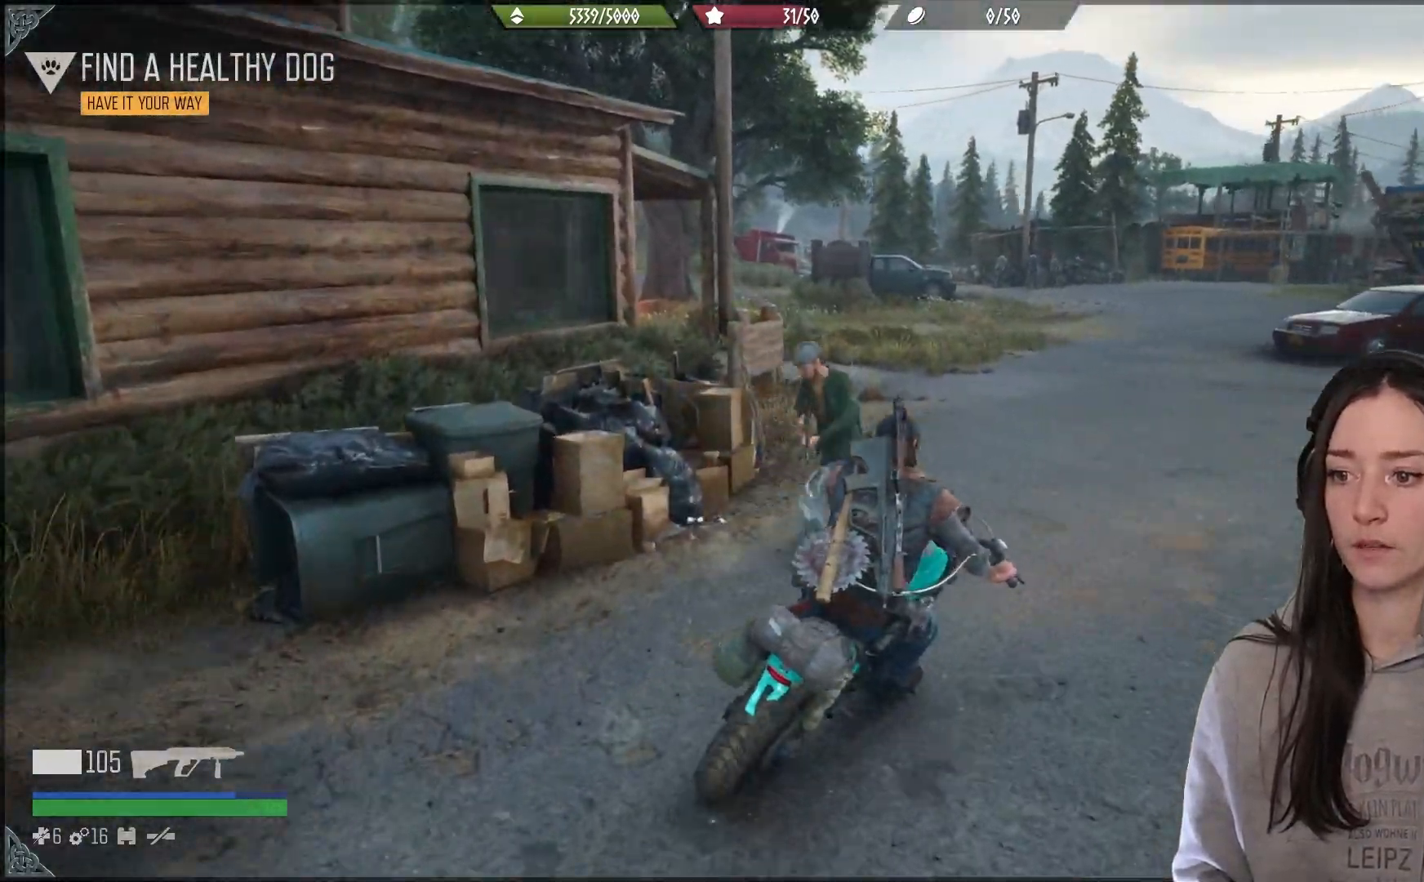
{"buttons": ["R2"], "left_stick": "left", "right_stick": "left", "events": [[167, "left_stick", "up"], [217, "left_stick", "up-left"], [383, "left_stick", "left"], [383, "right_stick", "left"], [417, "R2", "down"]]}
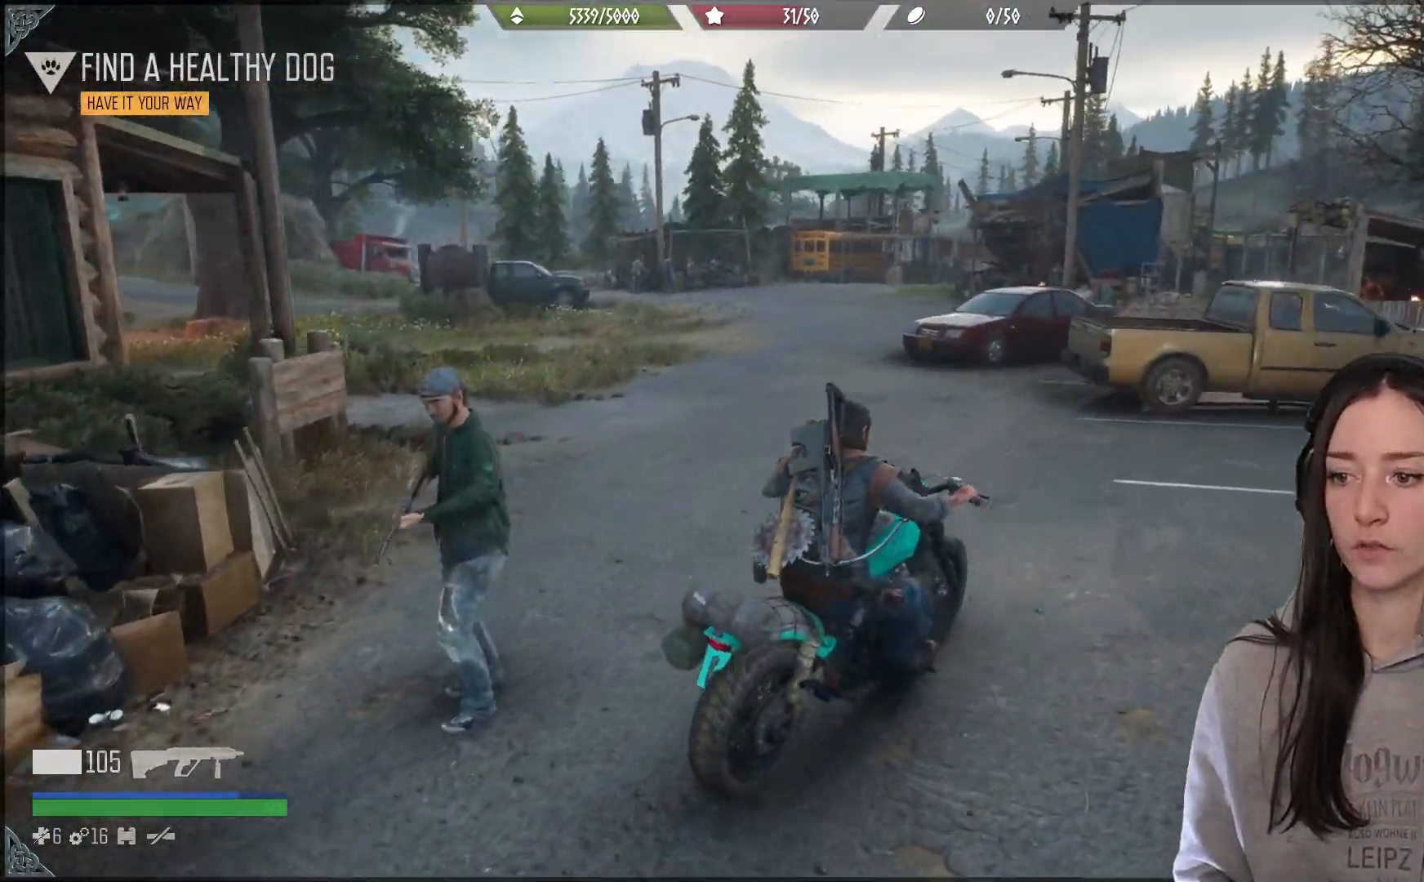
{"buttons": [], "left_stick": "center", "right_stick": "center", "events": [[133, "R2", "up"], [250, "R2", "down"], [317, "right_stick", "up-left"], [367, "left_stick", "center"], [400, "R2", "up"], [467, "right_stick", "center"]]}
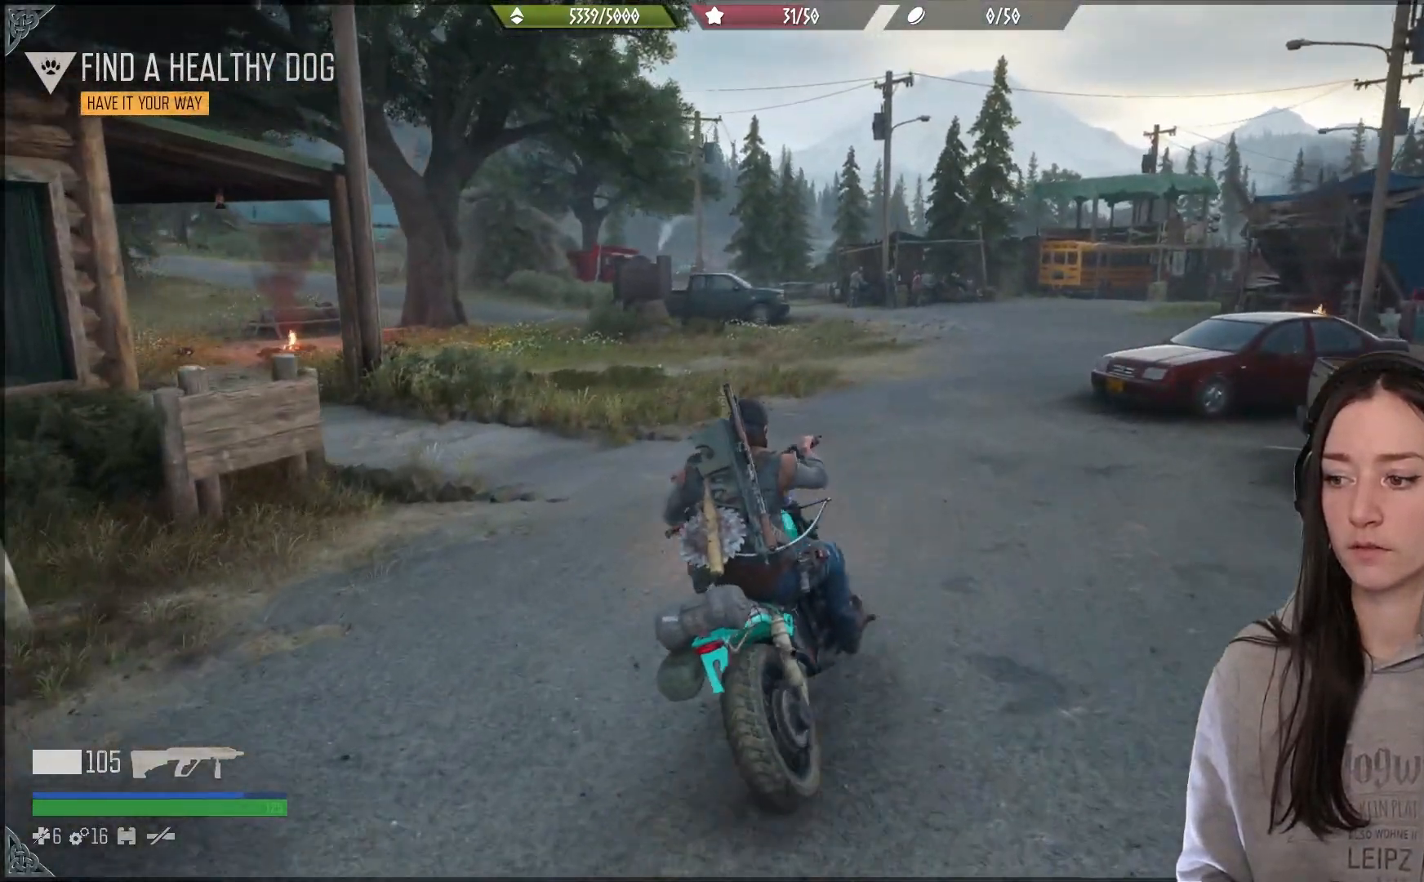
{"buttons": ["R2"], "left_stick": "right", "right_stick": "center", "events": [[217, "R2", "down"], [217, "left_stick", "right"]]}
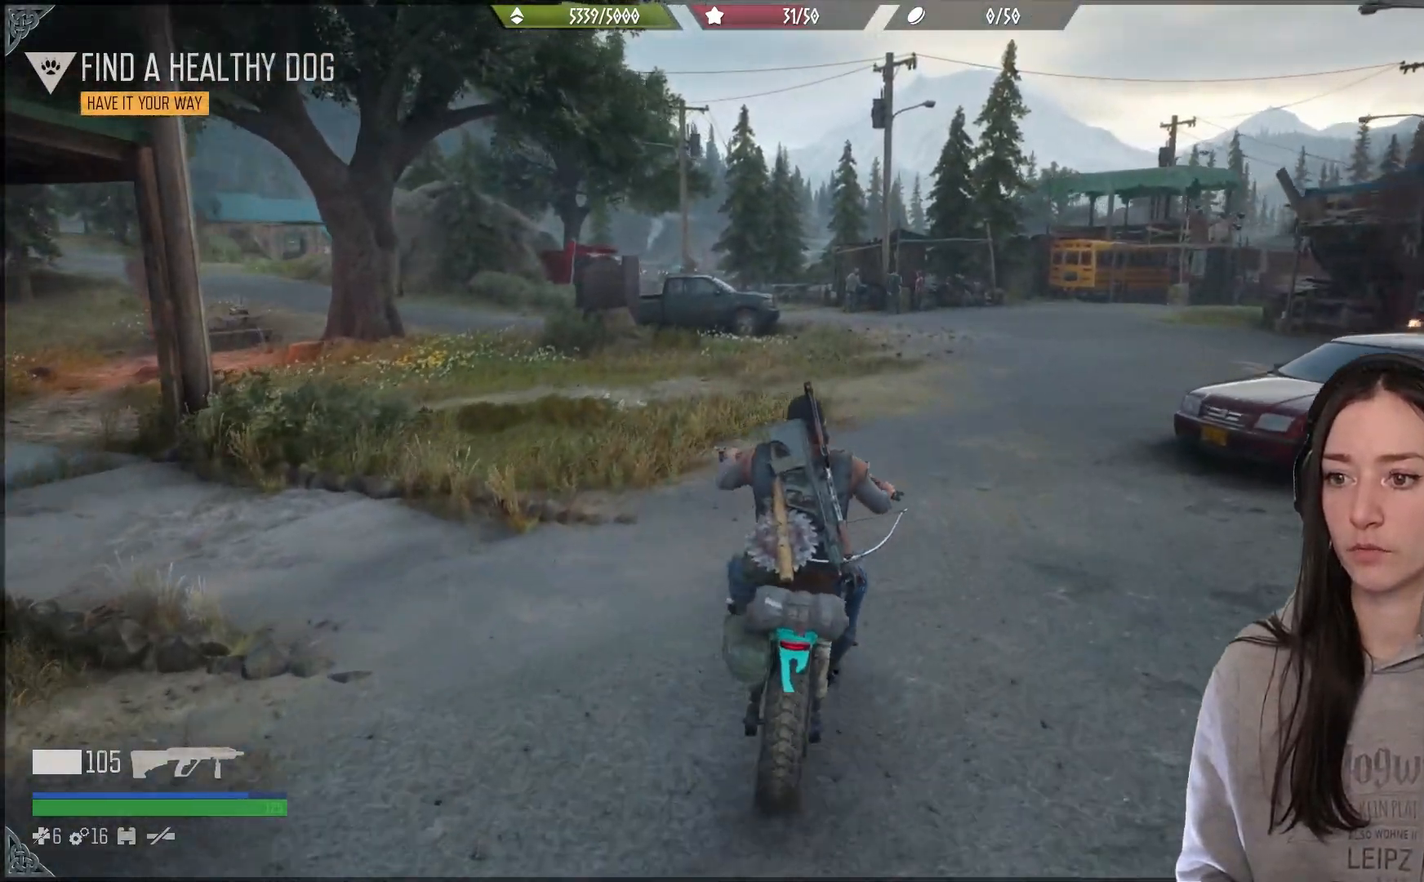
{"buttons": [], "left_stick": "center", "right_stick": "center", "events": [[50, "left_stick", "up-right"], [167, "left_stick", "center"], [200, "R2", "up"], [250, "left_stick", "left"], [400, "R2", "down"], [417, "left_stick", "center"], [450, "R2", "up"]]}
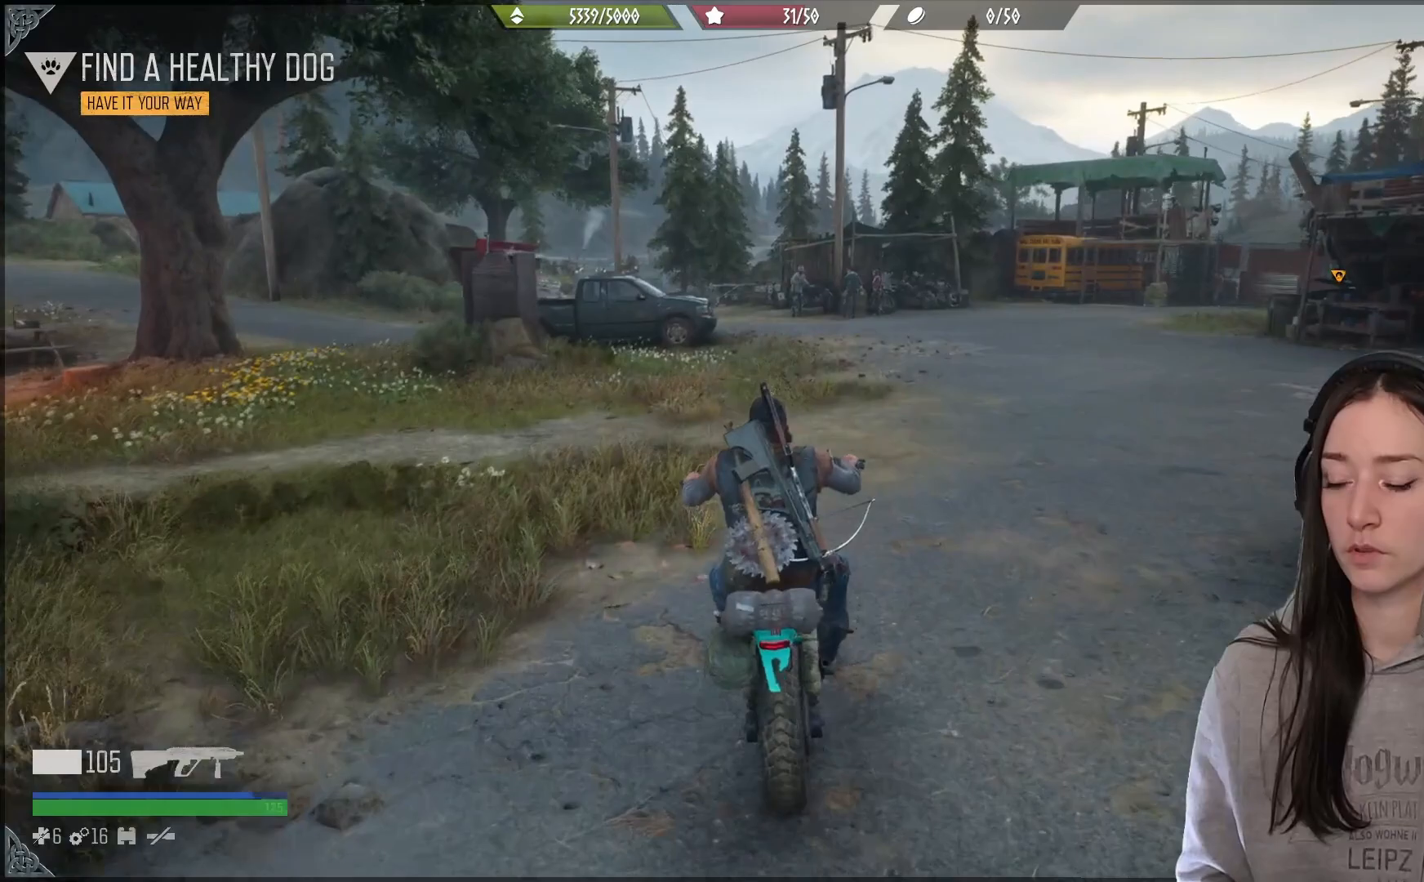
{"buttons": [], "left_stick": "right", "right_stick": "center", "events": [[317, "left_stick", "right"]]}
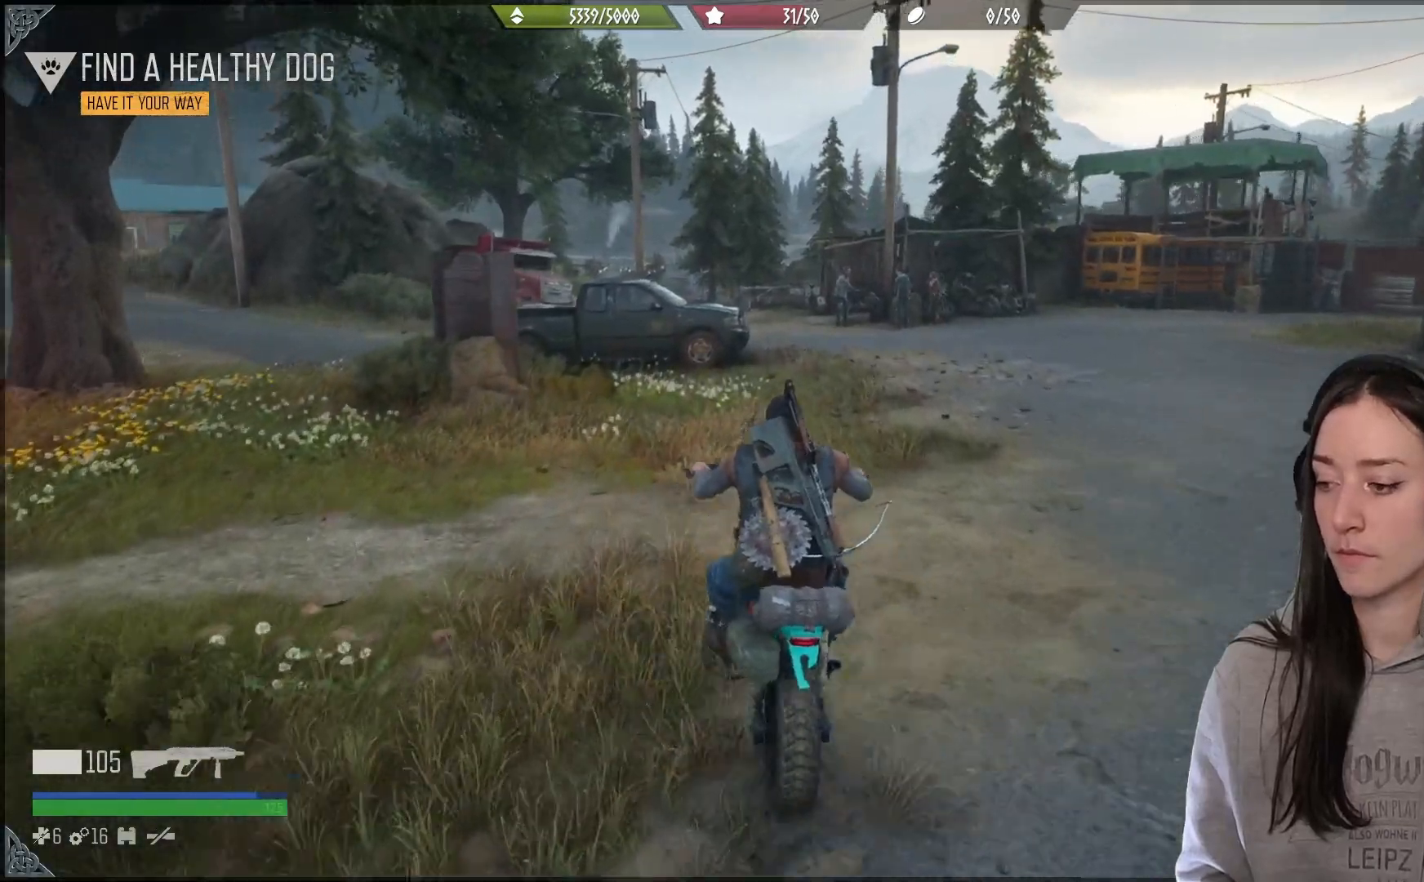
{"buttons": [], "left_stick": "center", "right_stick": "center", "events": [[67, "left_stick", "center"]]}
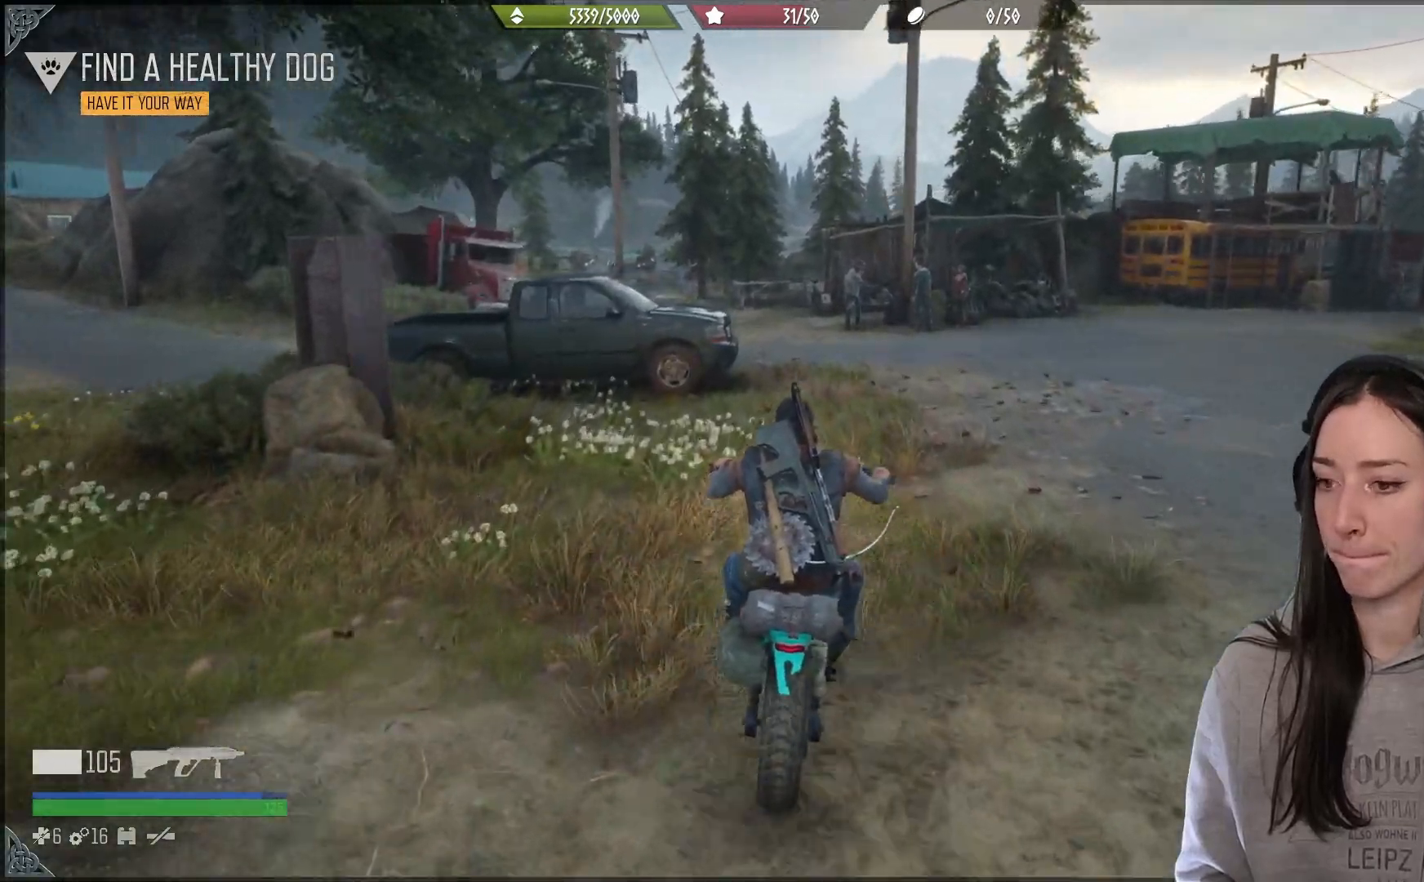
{"buttons": [], "left_stick": "center", "right_stick": "center", "events": [[217, "left_stick", "right"], [450, "left_stick", "center"]]}
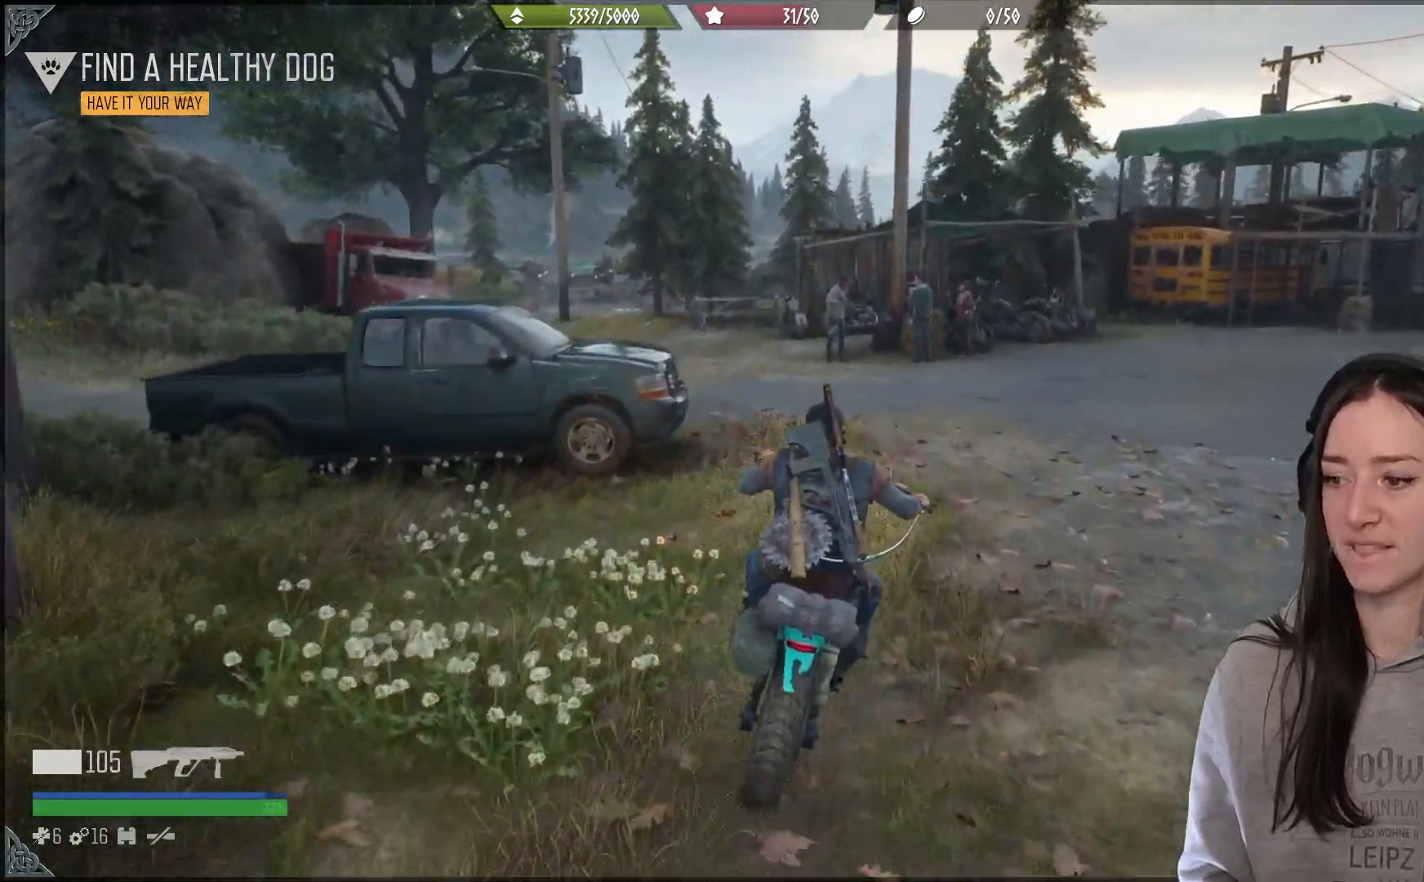
{"buttons": [], "left_stick": "up-right", "right_stick": "right", "events": [[133, "left_stick", "right"], [283, "right_stick", "right"], [450, "left_stick", "up-right"]]}
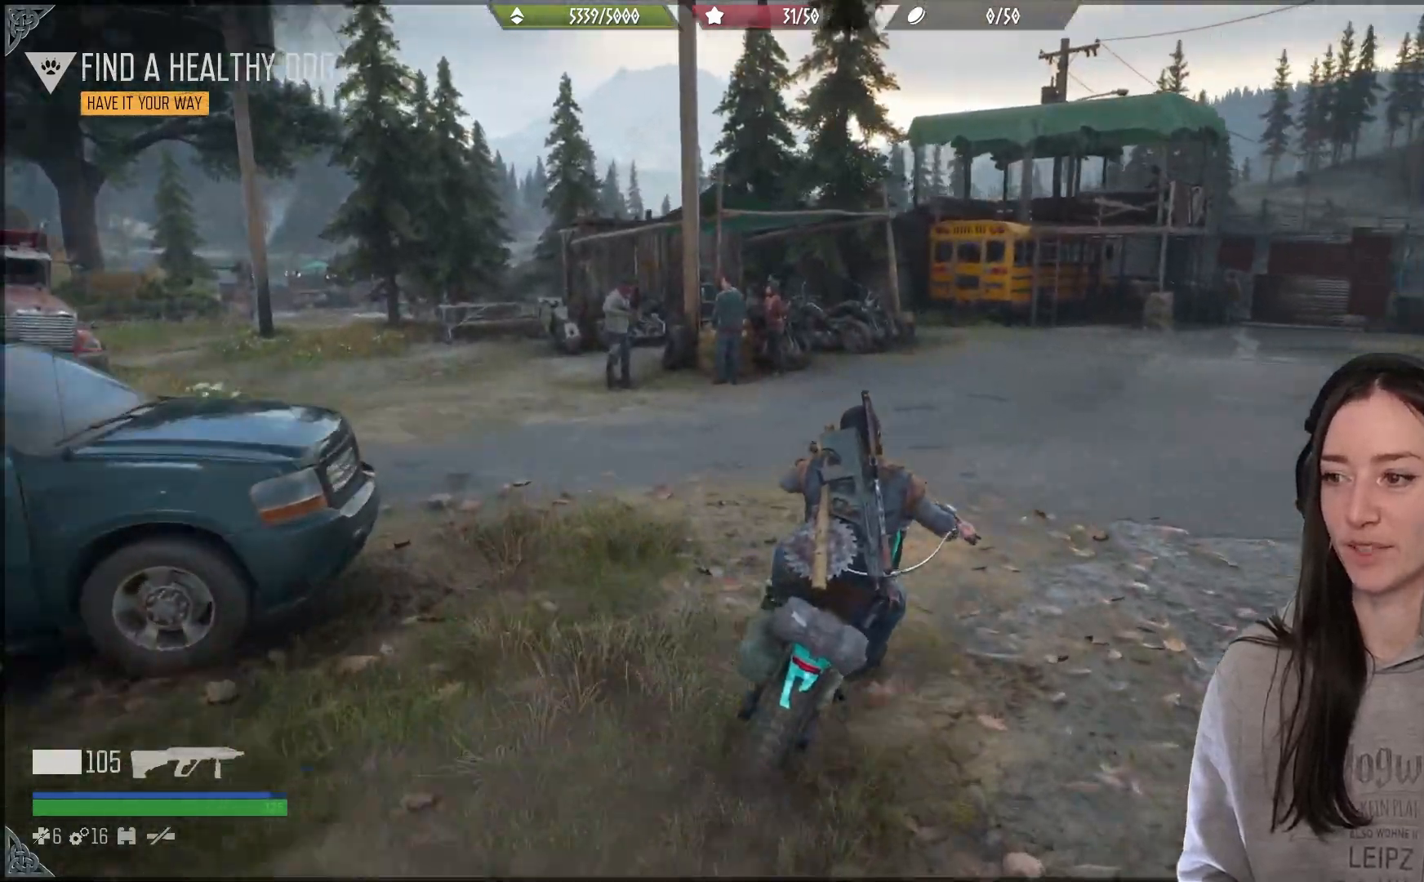
{"buttons": [], "left_stick": "up-right", "right_stick": "center", "events": [[133, "left_stick", "center"], [250, "right_stick", "center"], [283, "left_stick", "right"], [500, "left_stick", "up-right"]]}
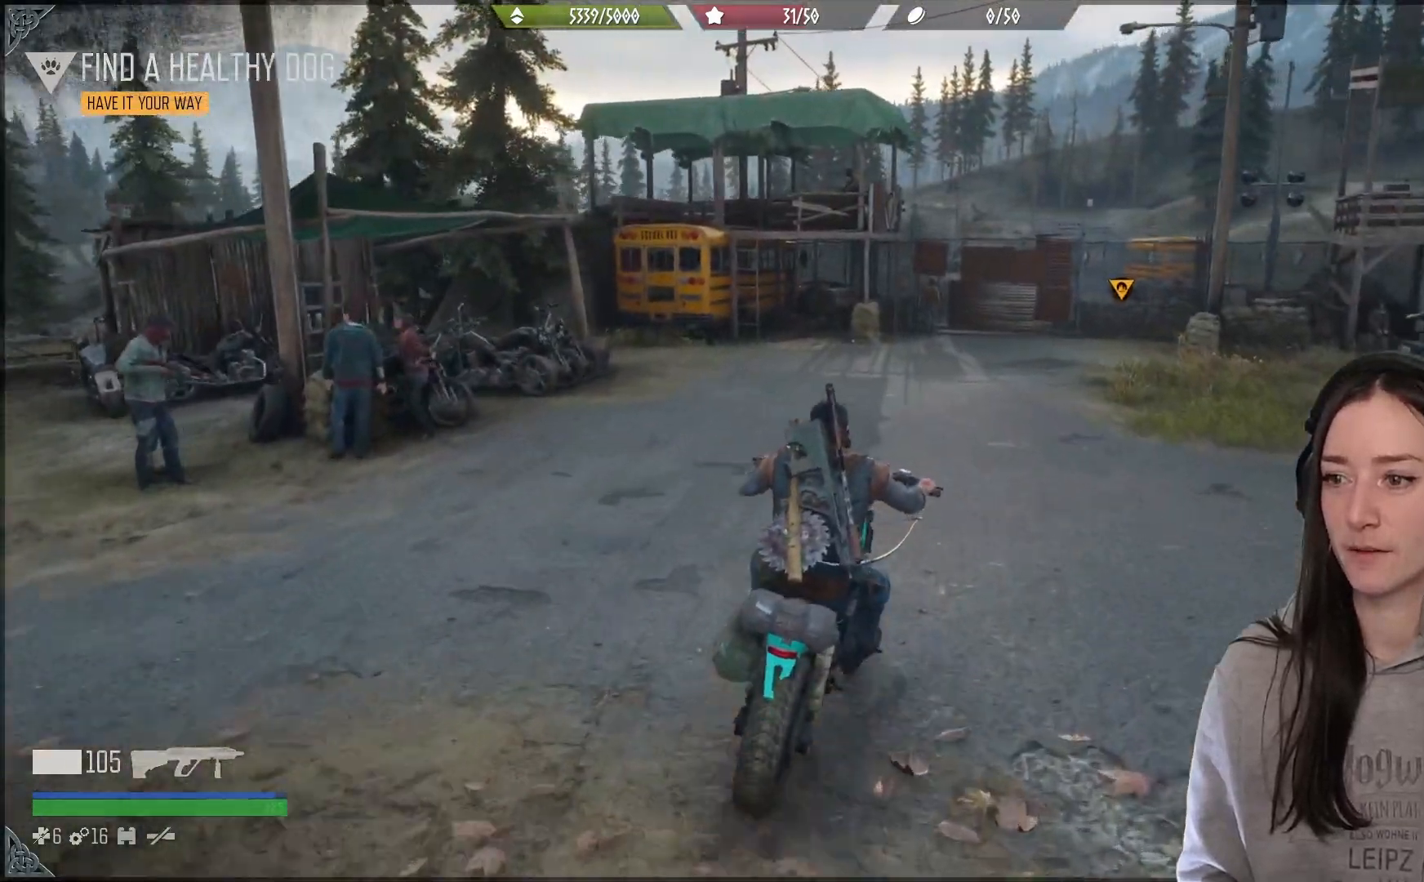
{"buttons": [], "left_stick": "center", "right_stick": "center", "events": [[100, "left_stick", "center"], [117, "right_stick", "right"], [383, "right_stick", "center"]]}
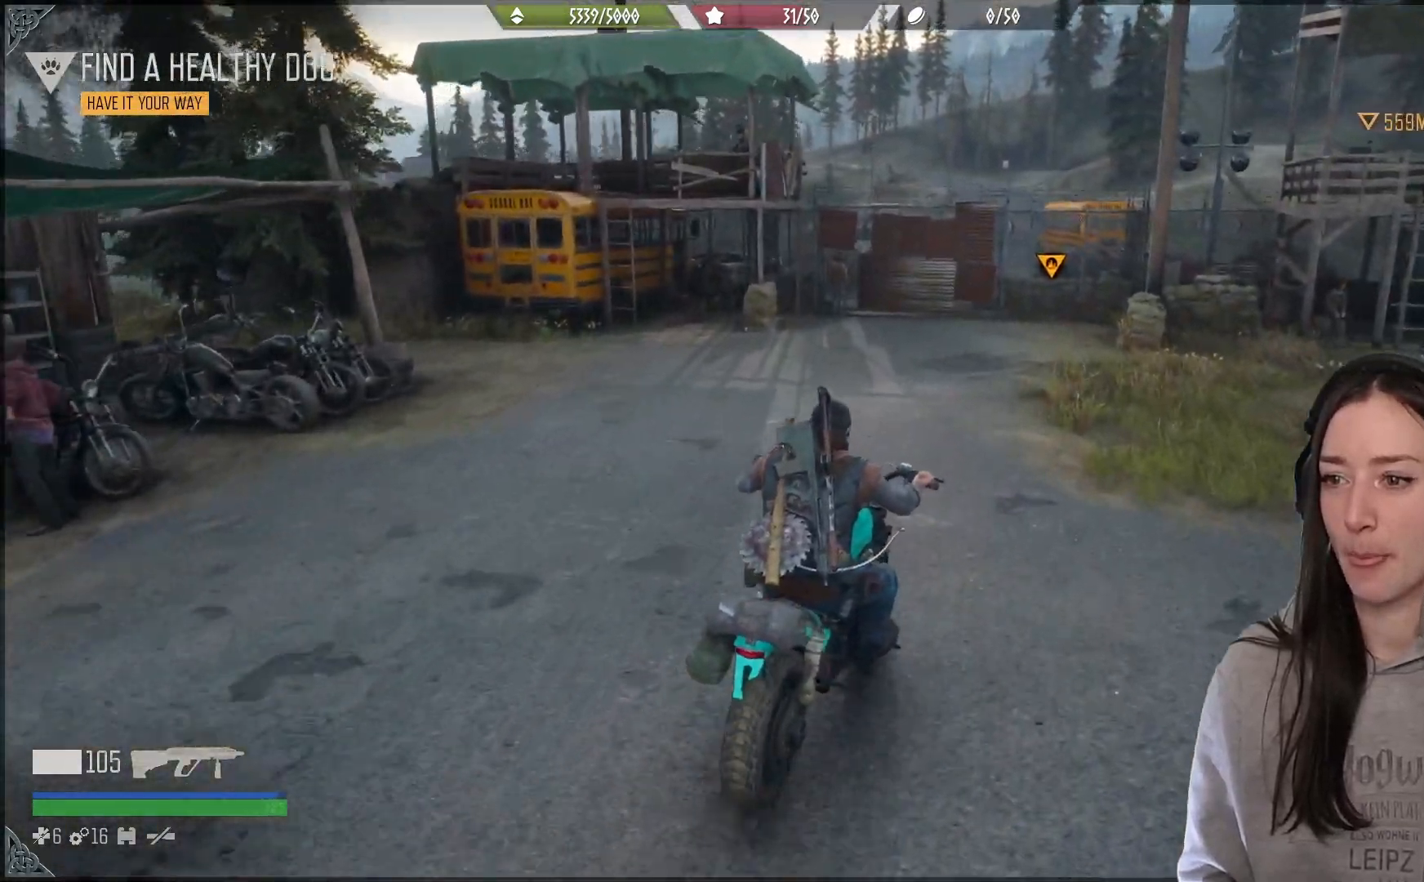
{"buttons": [], "left_stick": "left", "right_stick": "center", "events": [[283, "left_stick", "left"], [283, "right_stick", "up-right"], [467, "right_stick", "center"]]}
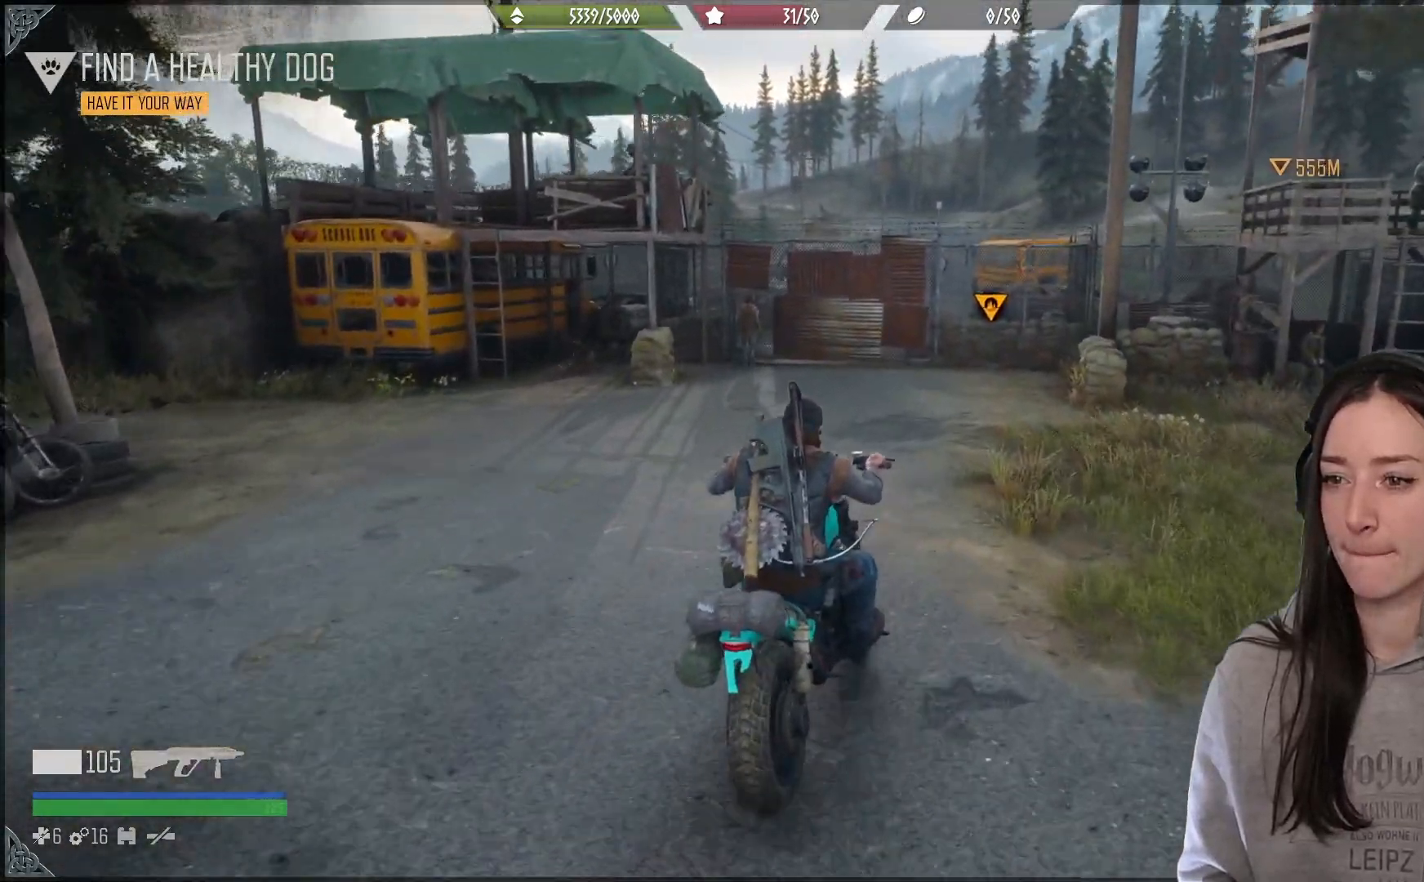
{"buttons": [], "left_stick": "left", "right_stick": "center", "events": [[17, "left_stick", "center"], [100, "left_stick", "left"], [317, "left_stick", "center"], [383, "left_stick", "left"]]}
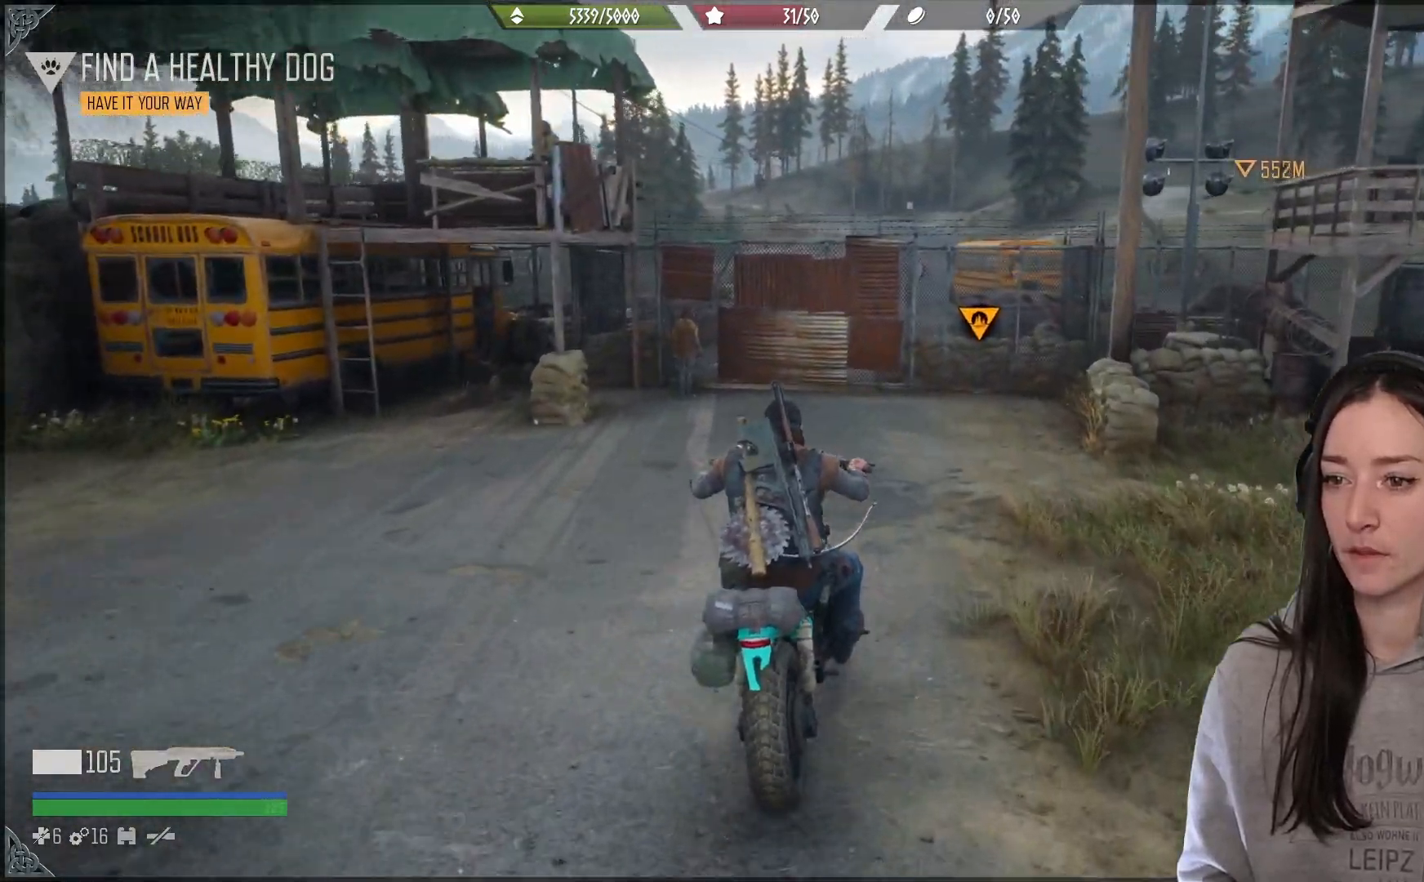
{"buttons": ["L2"], "left_stick": "center", "right_stick": "center", "events": [[83, "left_stick", "center"], [350, "L2", "down"]]}
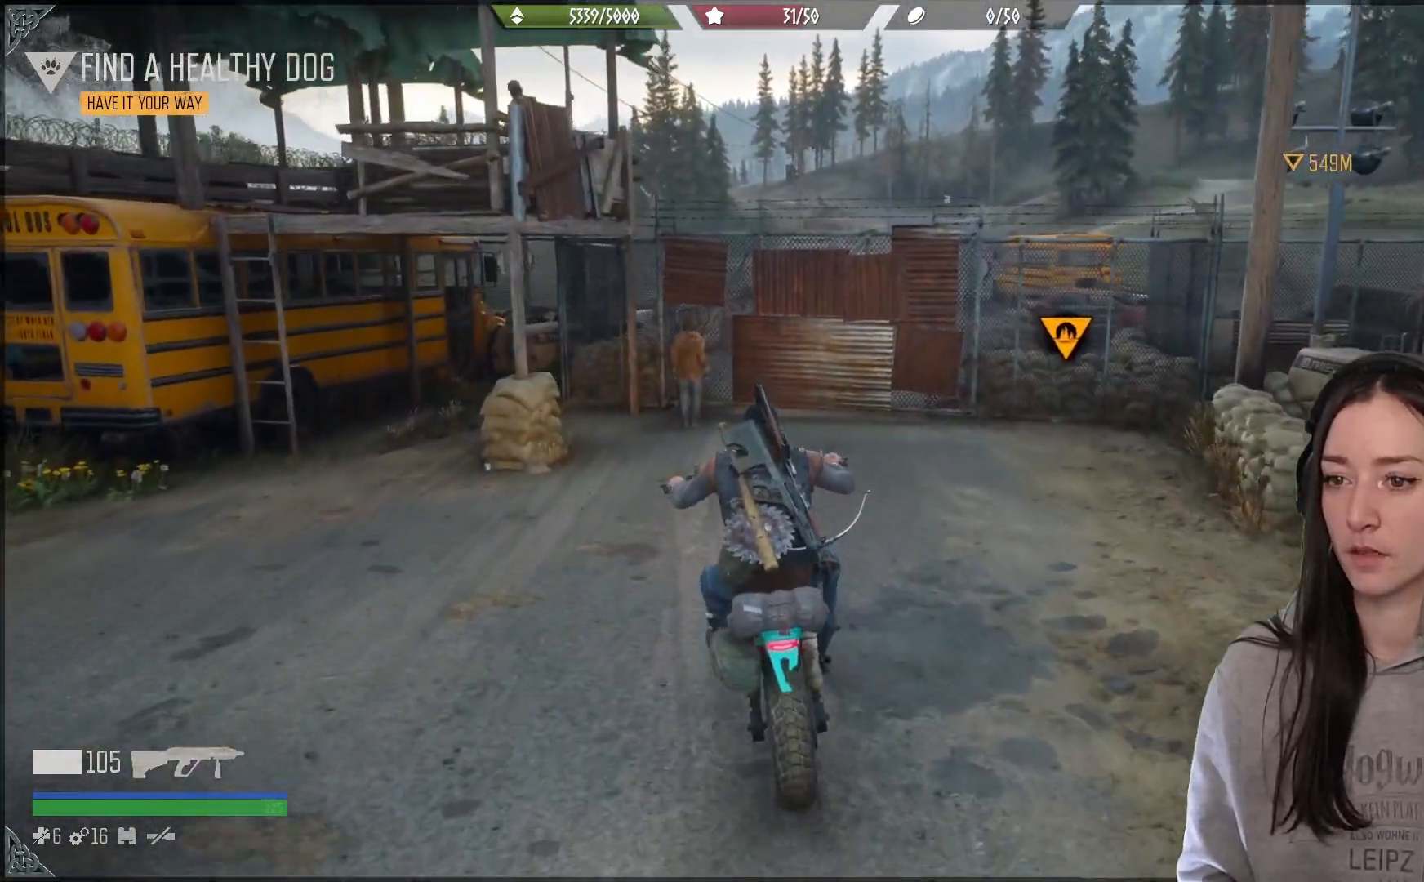
{"buttons": [], "left_stick": "center", "right_stick": "center", "events": [[233, "L2", "up"]]}
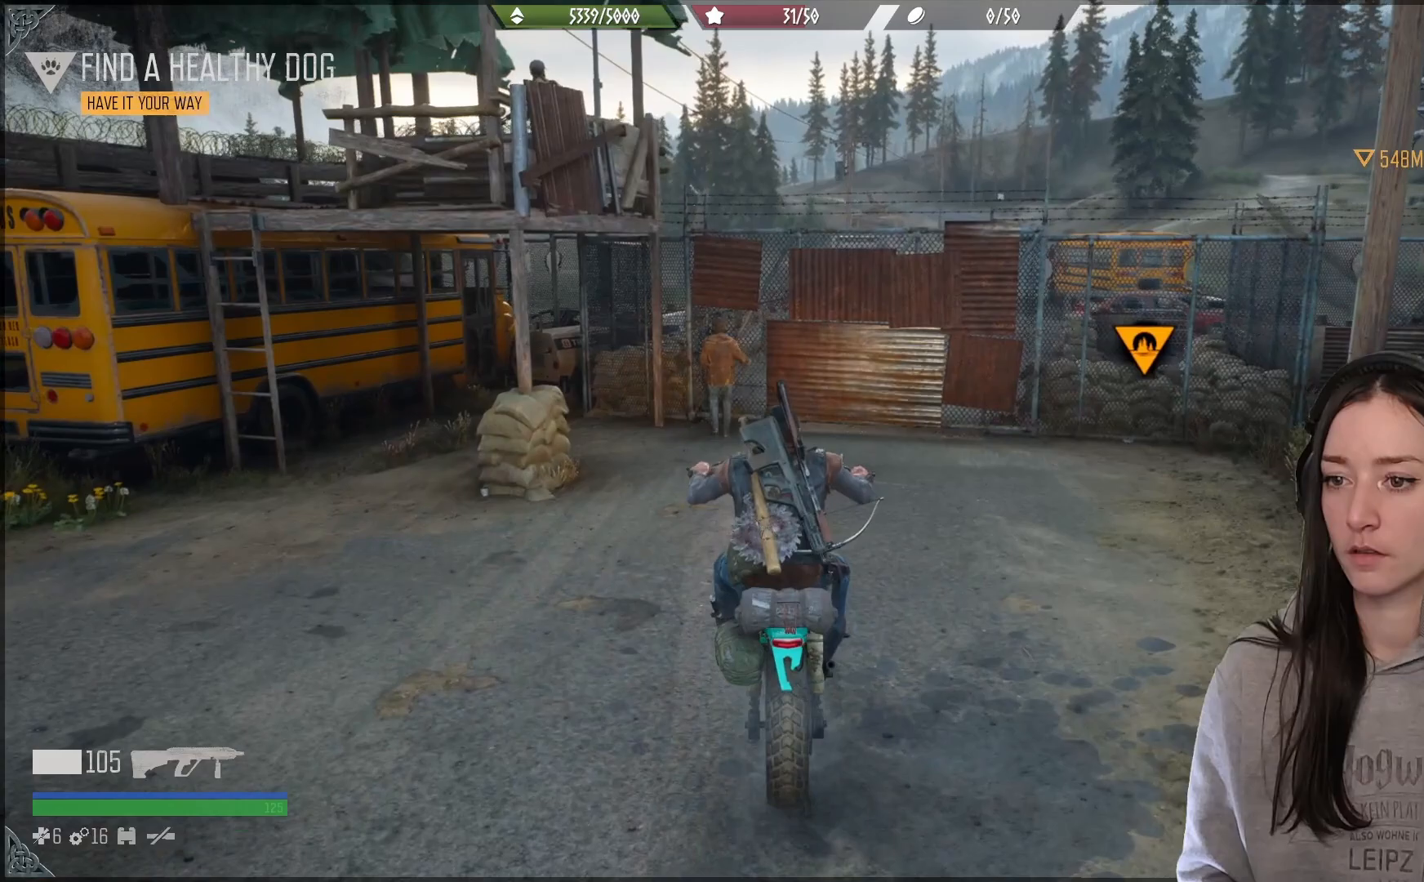
{"buttons": [], "left_stick": "center", "right_stick": "center", "events": [[67, "DPAD_DOWN", "down"], [167, "DPAD_DOWN", "up"], [233, "DPAD_DOWN", "down"], [333, "DPAD_DOWN", "up"], [400, "DPAD_DOWN", "down"], [483, "DPAD_DOWN", "up"]]}
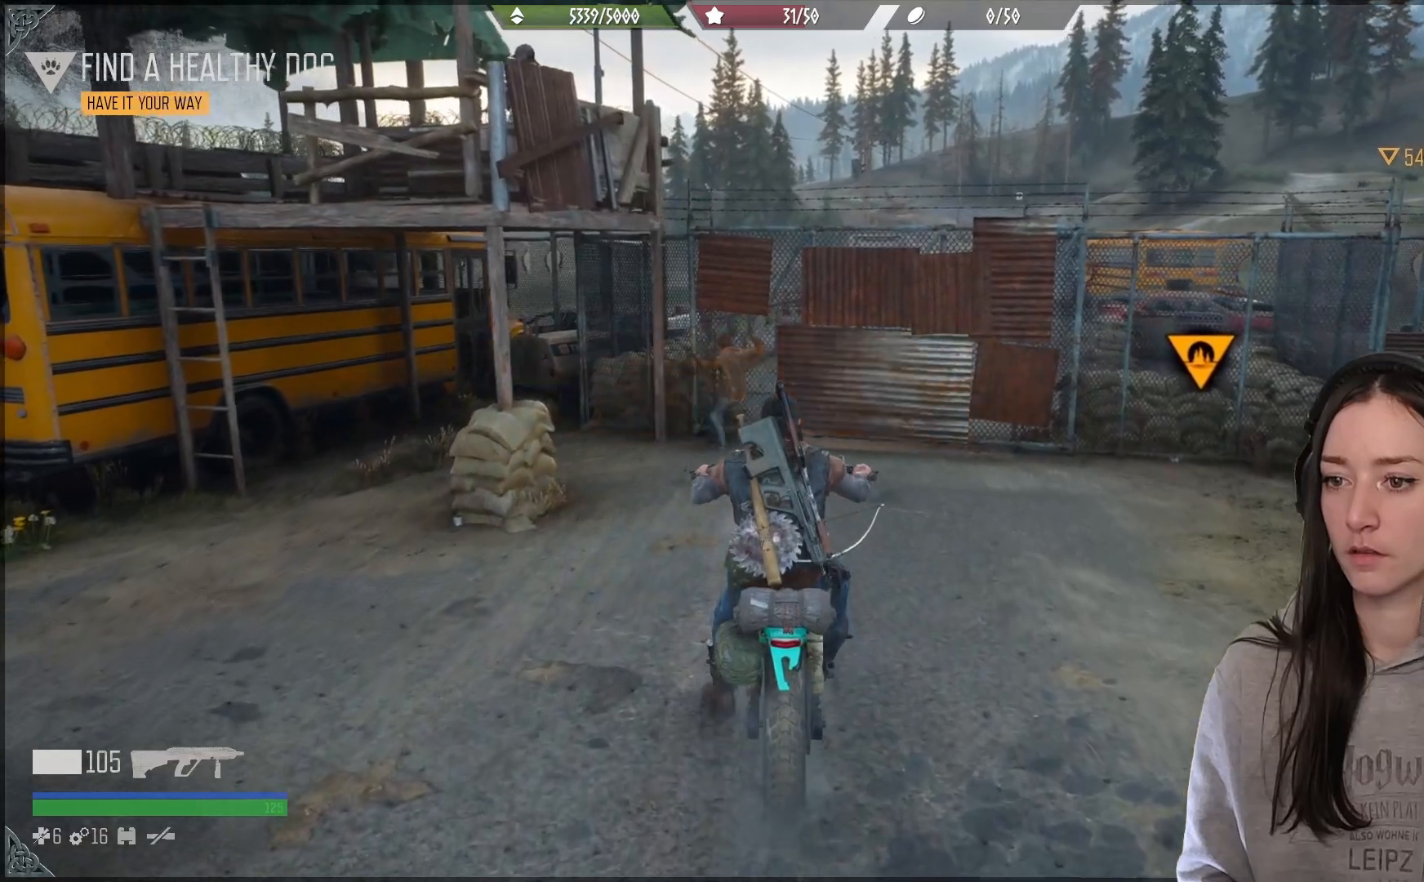
{"buttons": [], "left_stick": "center", "right_stick": "center", "events": [[33, "DPAD_DOWN", "down"], [150, "DPAD_DOWN", "up"]]}
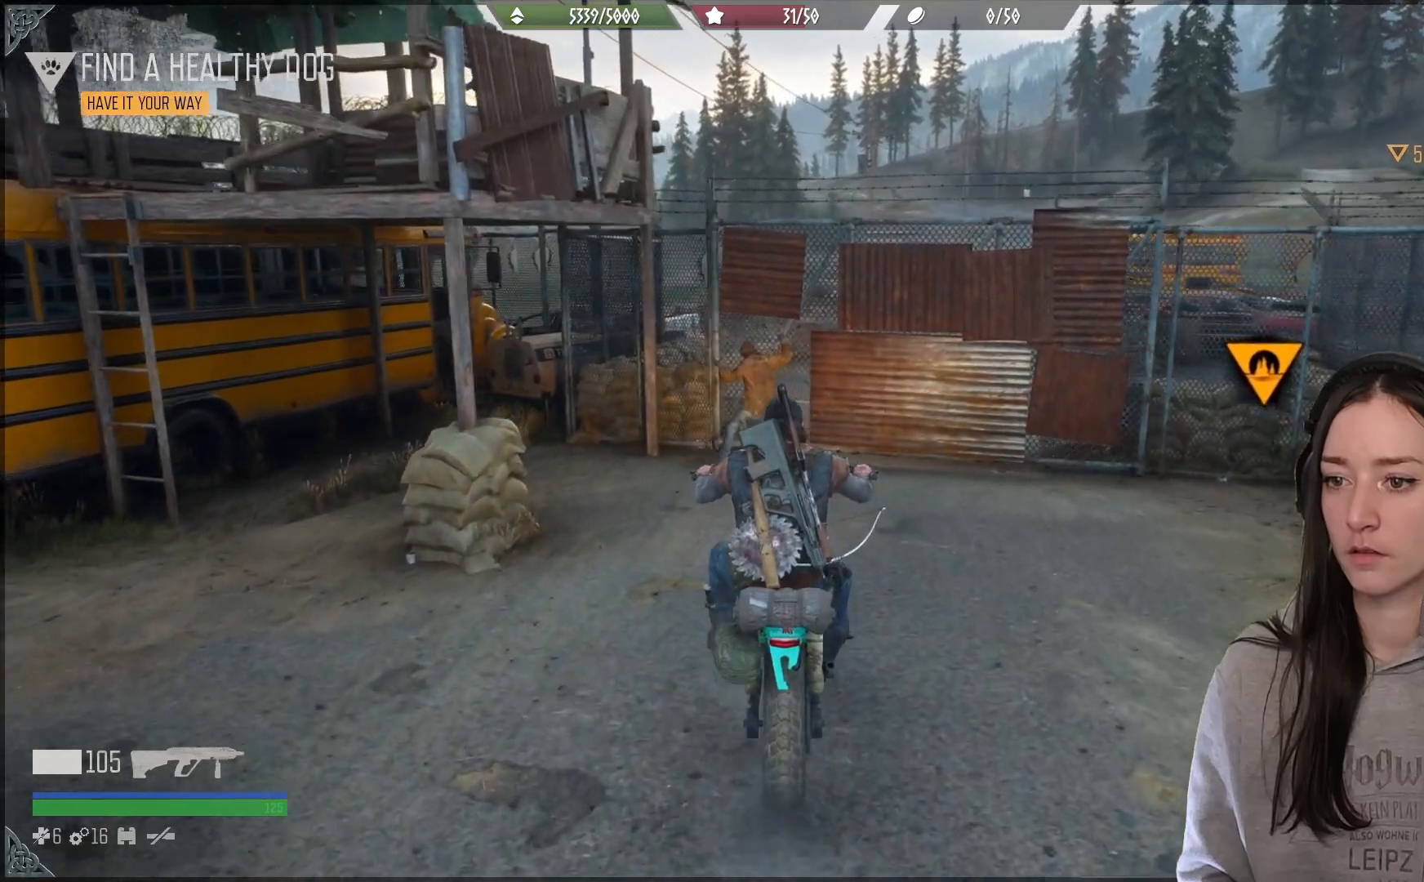
{"buttons": [], "left_stick": "center", "right_stick": "center", "events": []}
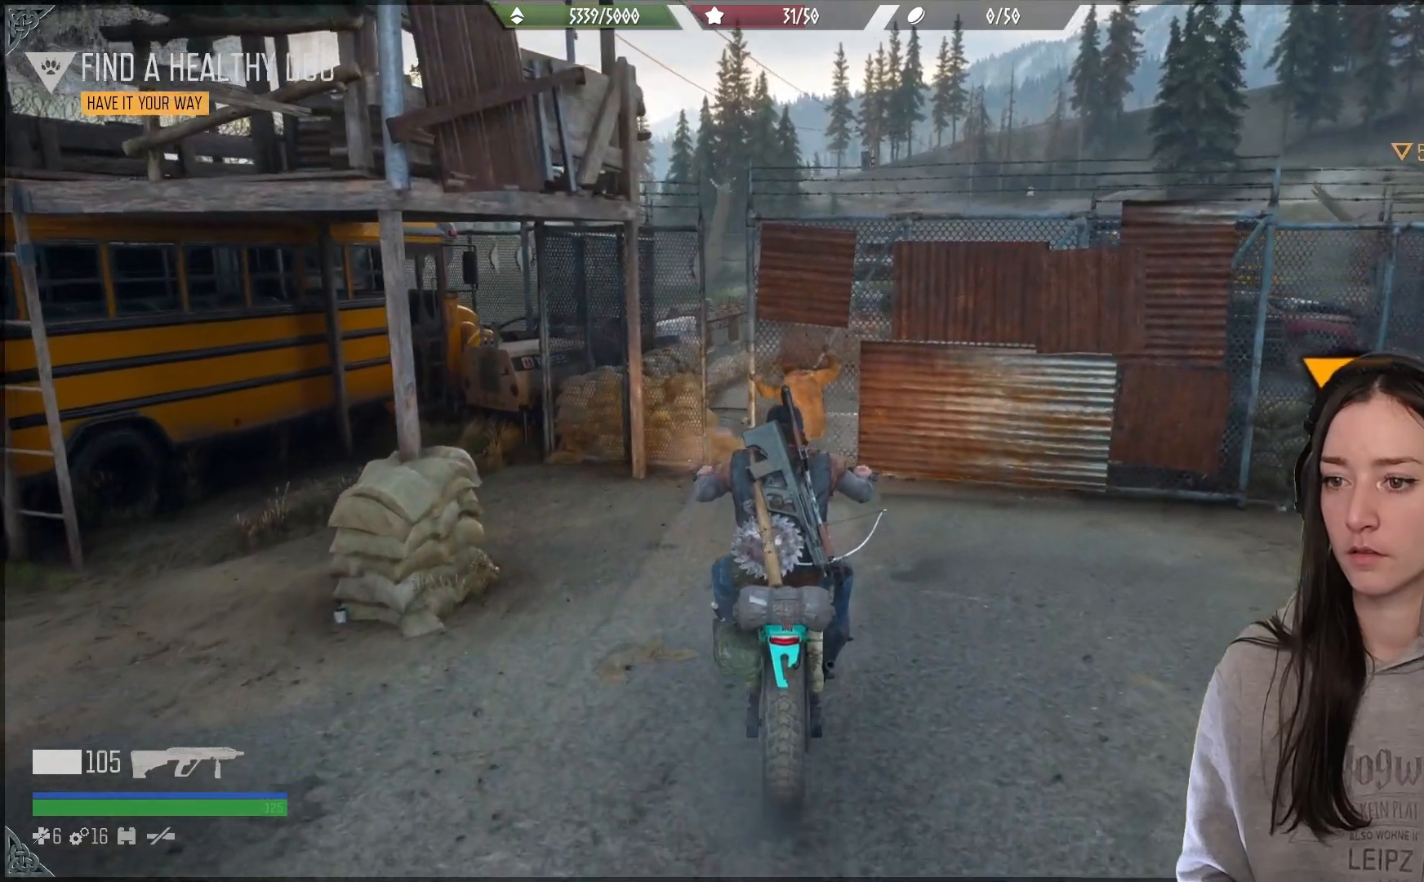
{"buttons": [], "left_stick": "center", "right_stick": "center", "events": [[250, "left_stick", "down-left"], [433, "left_stick", "center"]]}
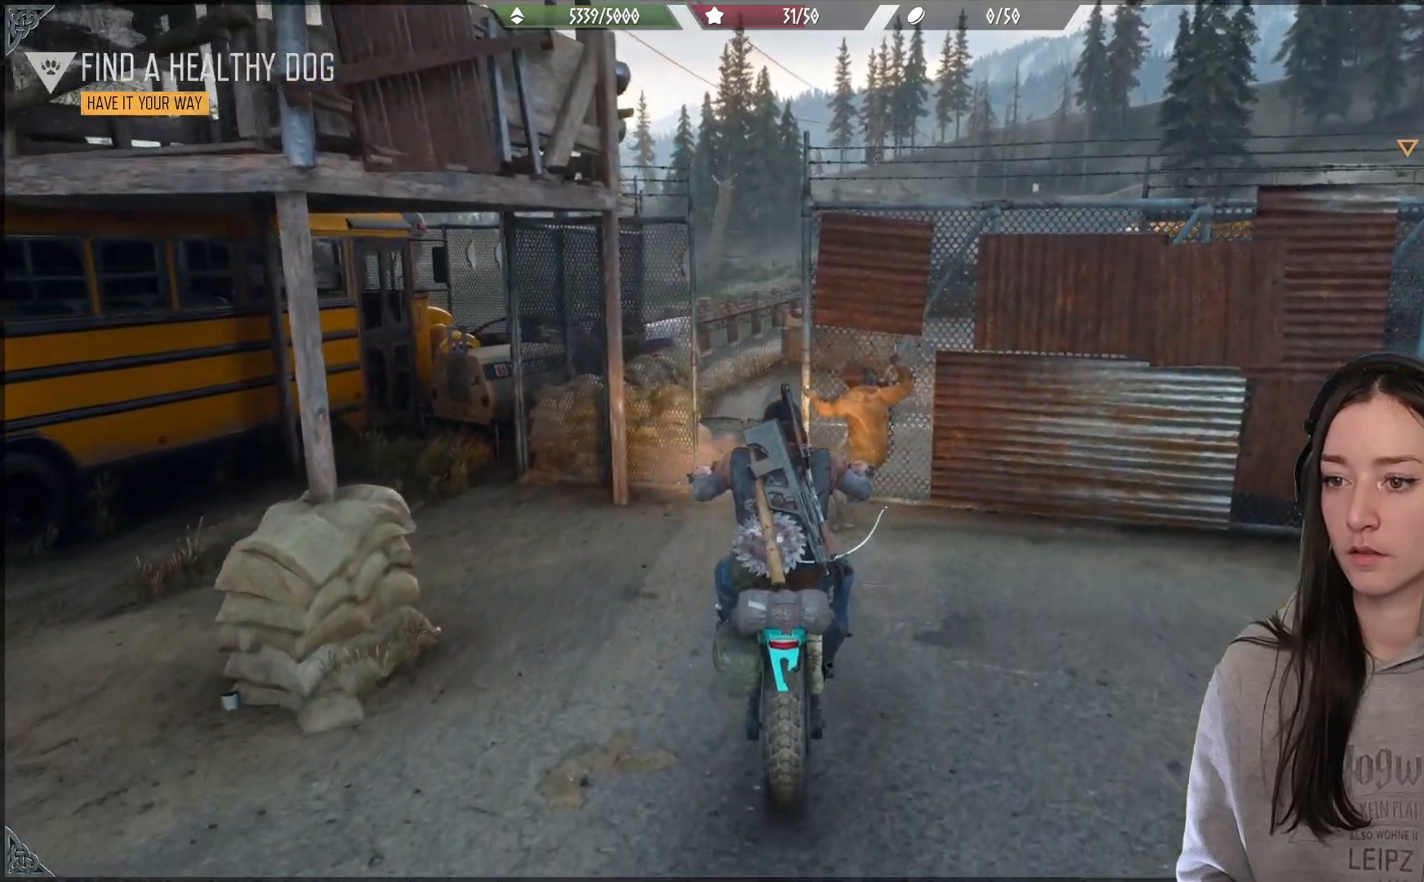
{"buttons": [], "left_stick": "right", "right_stick": "center", "events": [[500, "left_stick", "right"]]}
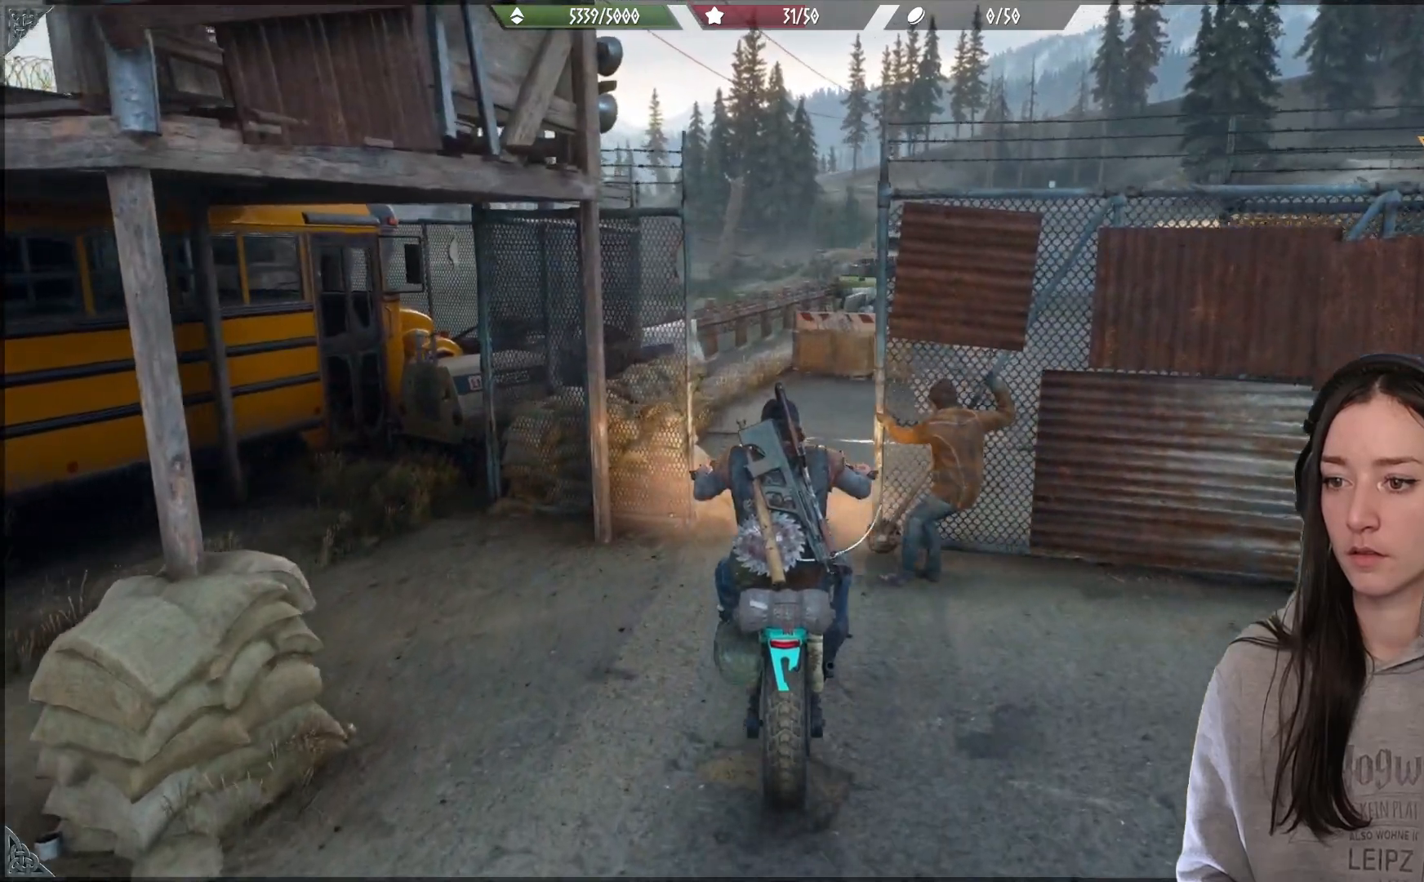
{"buttons": ["R2"], "left_stick": "right", "right_stick": "center", "events": [[50, "R2", "down"], [200, "left_stick", "up-right"], [333, "left_stick", "right"]]}
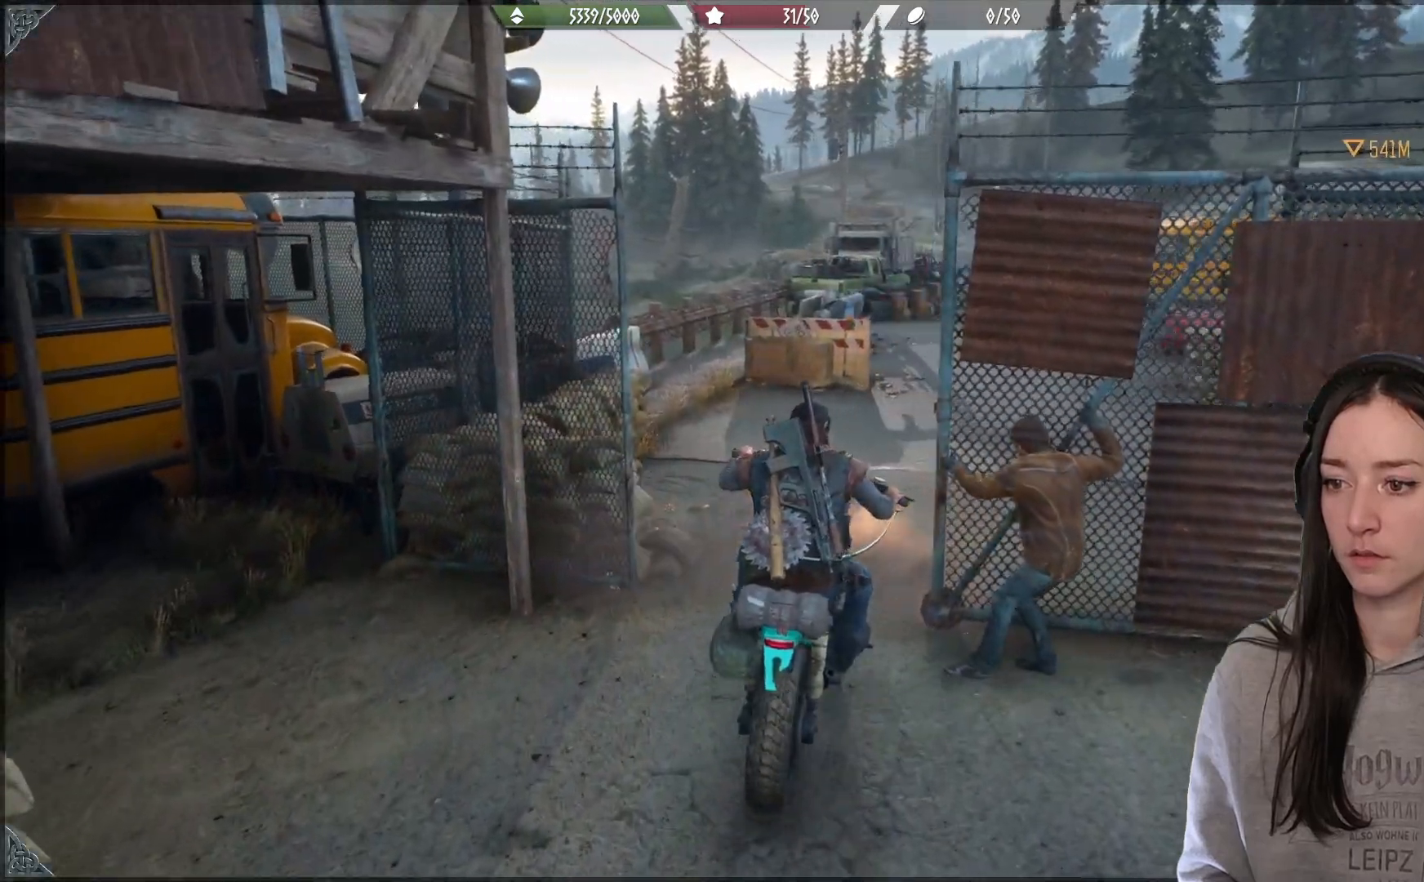
{"buttons": ["A", "R2"], "left_stick": "center", "right_stick": "center", "events": [[67, "left_stick", "up"], [100, "A", "down"], [117, "left_stick", "center"]]}
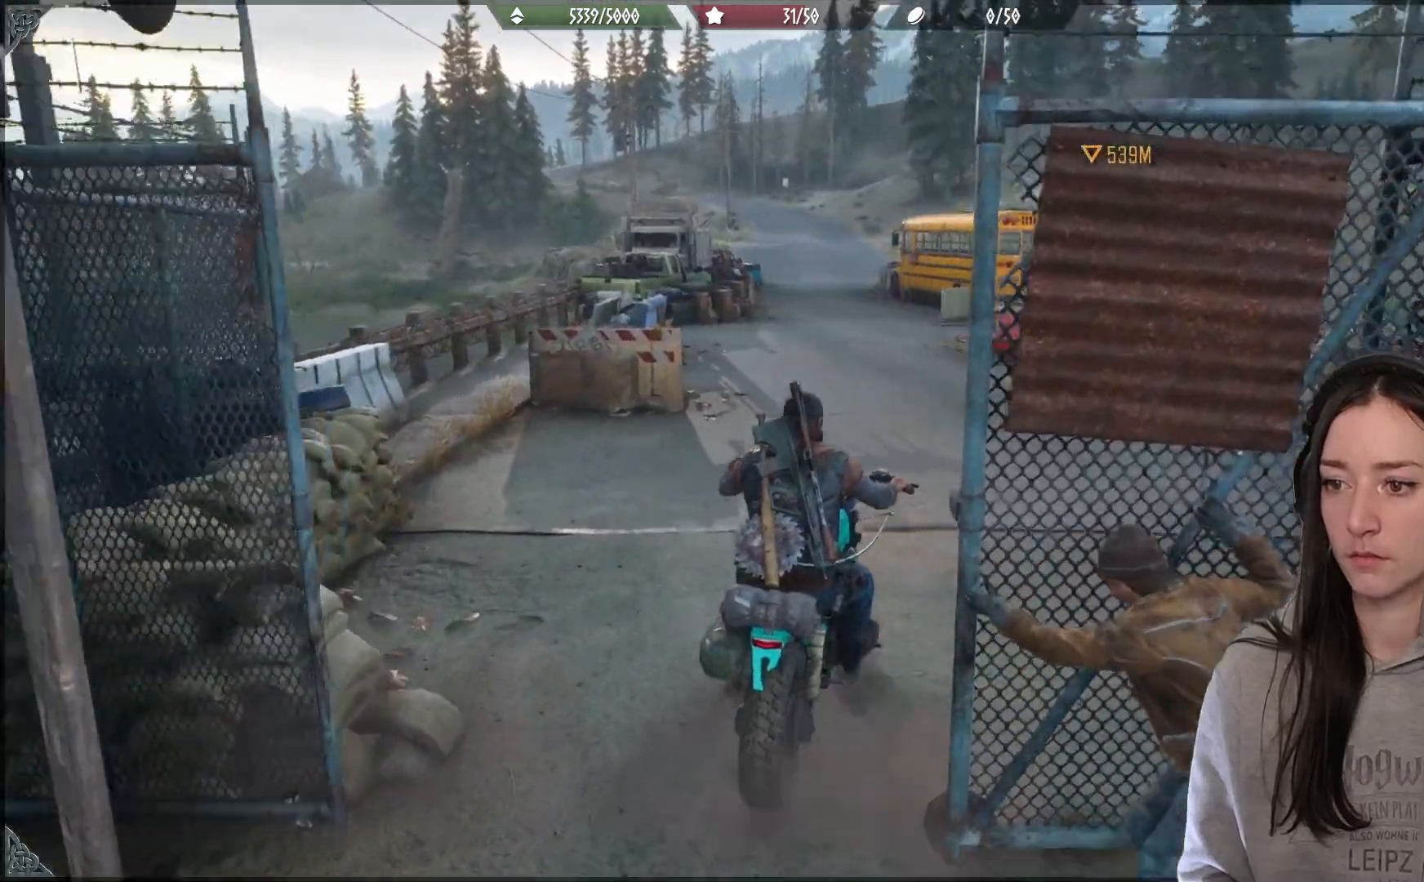
{"buttons": ["A", "R2"], "left_stick": "center", "right_stick": "center", "events": [[167, "left_stick", "left"], [300, "left_stick", "center"]]}